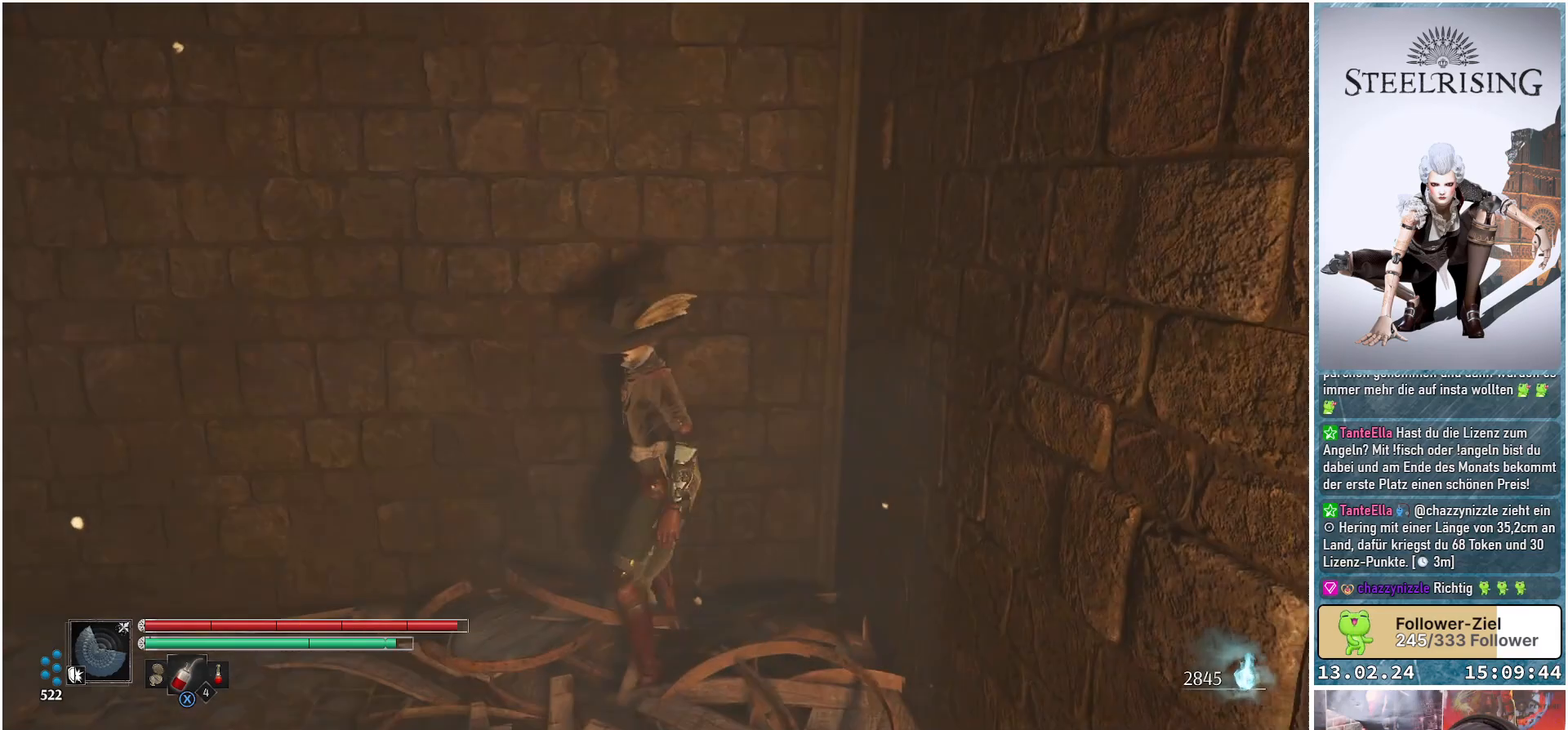
Gameplay with a controller (Xbox layout); each line is a JSON object with the inputs held at the frame after it. "events" lists button and stick changes between this image and that frame as [ms after this image, input, new state], when the widget could be followed in between.
{"buttons": [], "left_stick": "left", "right_stick": "down-left", "events": [[167, "left_stick", "down-left"], [334, "right_stick", "down-left"], [351, "left_stick", "left"]]}
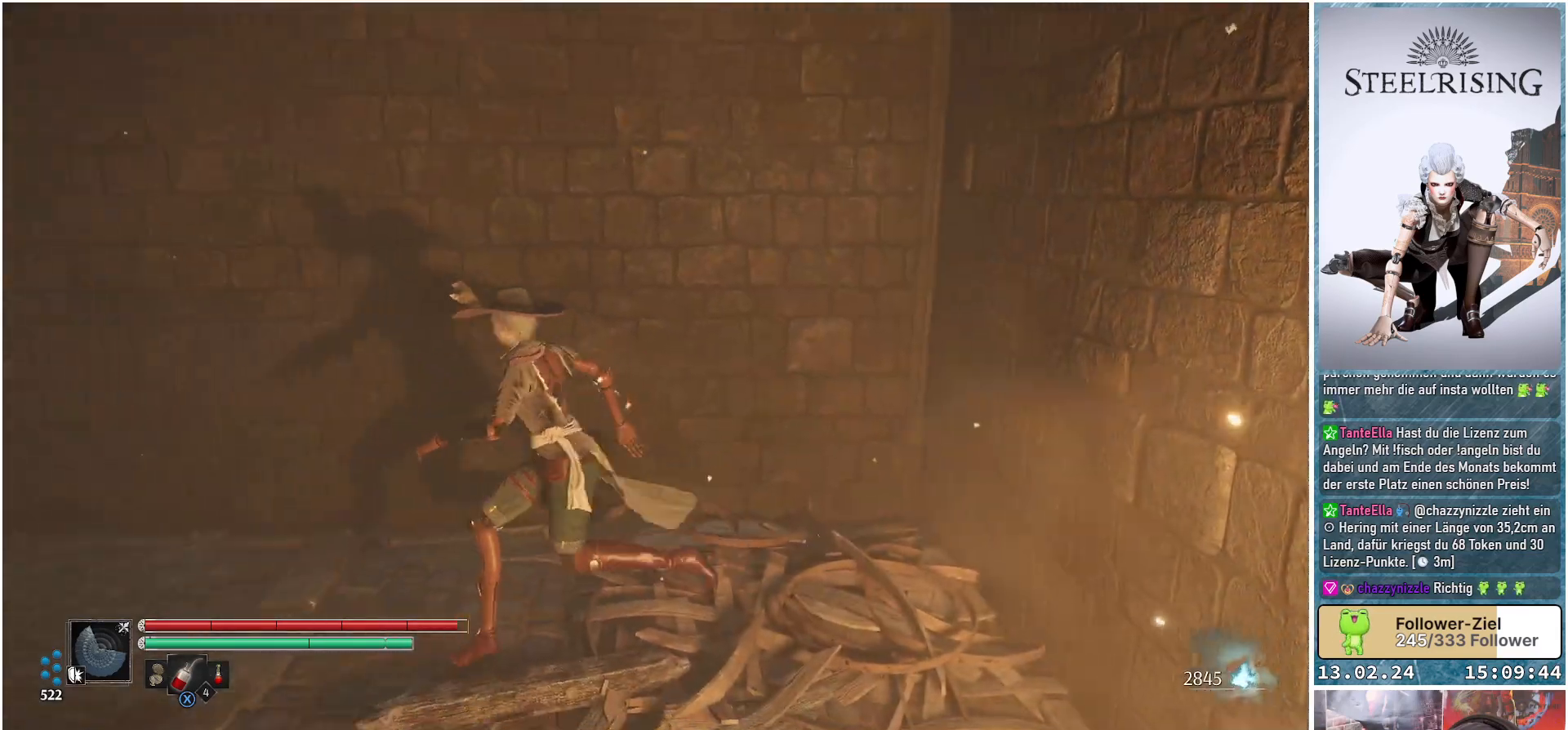
{"buttons": [], "left_stick": "up-left", "right_stick": "down-left", "events": [[17, "left_stick", "up-left"]]}
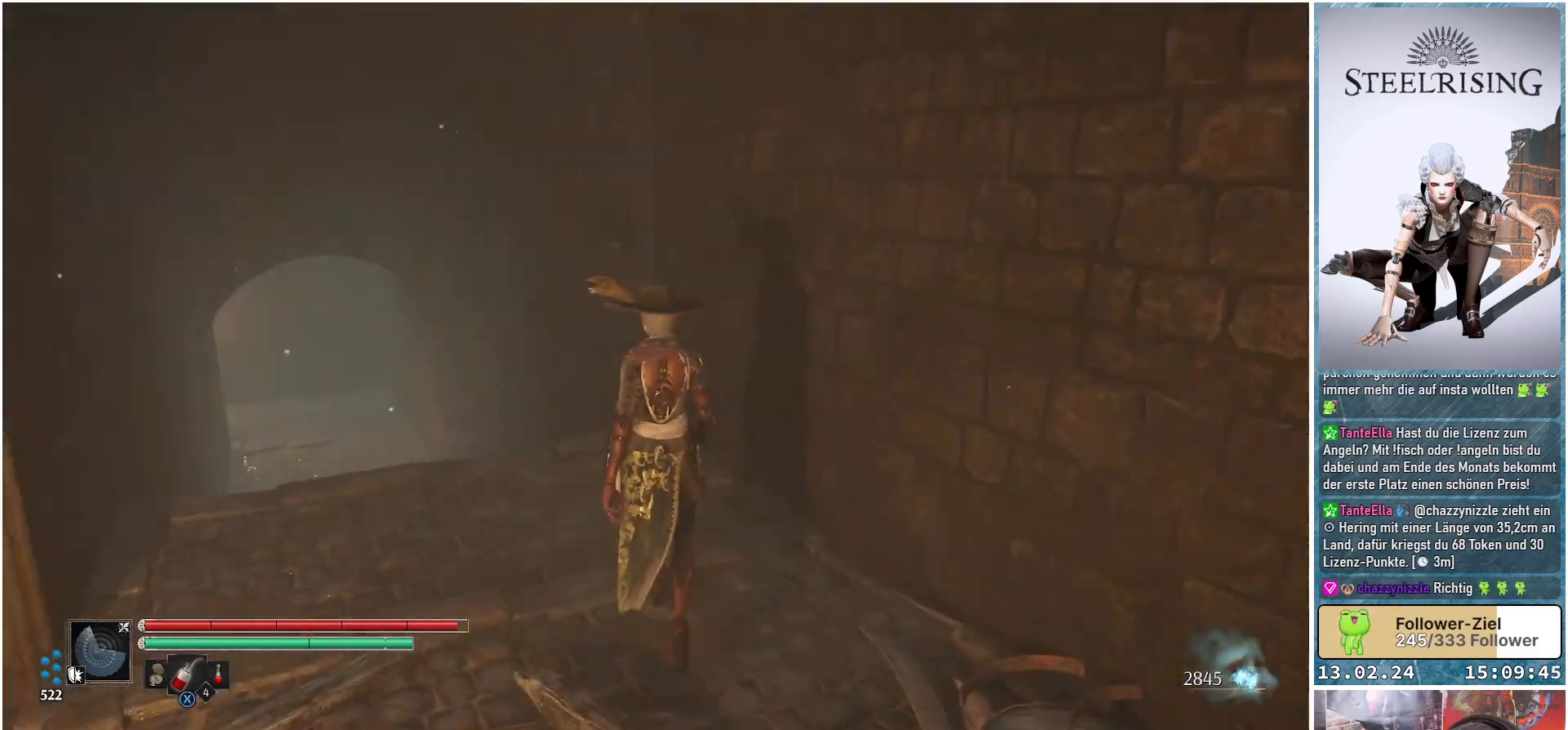
{"buttons": [], "left_stick": "up", "right_stick": "center", "events": [[267, "right_stick", "center"], [351, "left_stick", "up"]]}
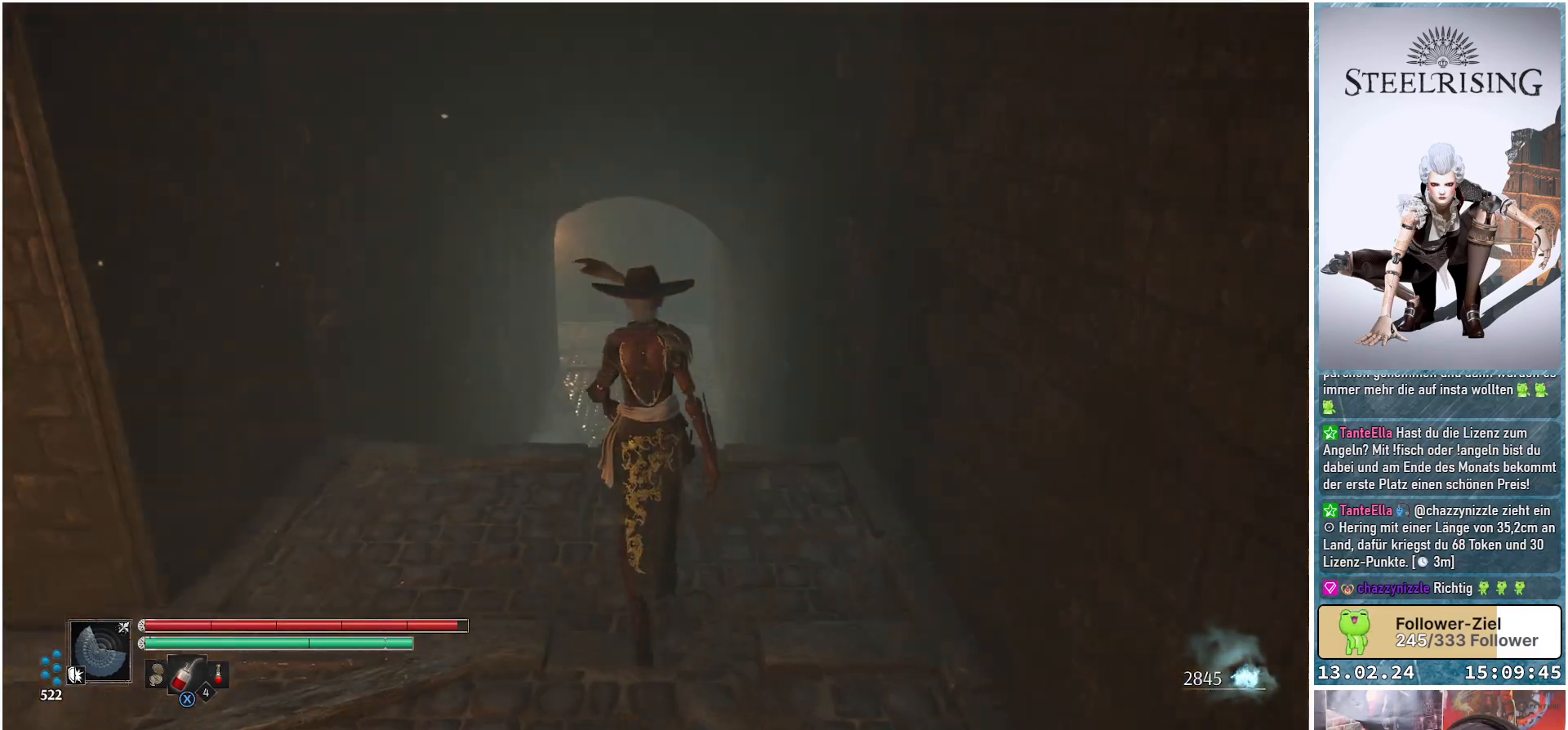
{"buttons": [], "left_stick": "up", "right_stick": "center", "events": [[67, "right_stick", "down-right"], [367, "right_stick", "center"]]}
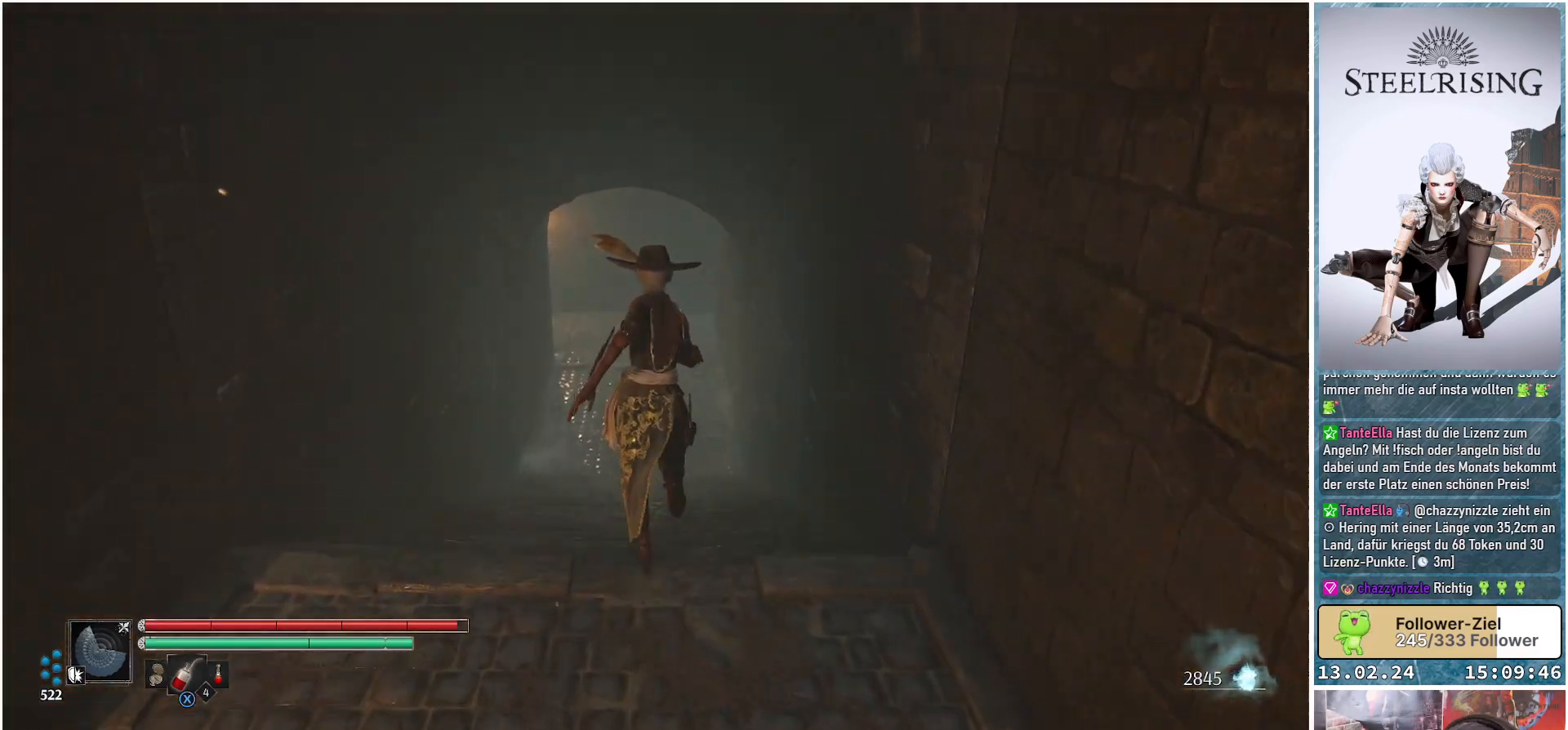
{"buttons": [], "left_stick": "up", "right_stick": "center", "events": []}
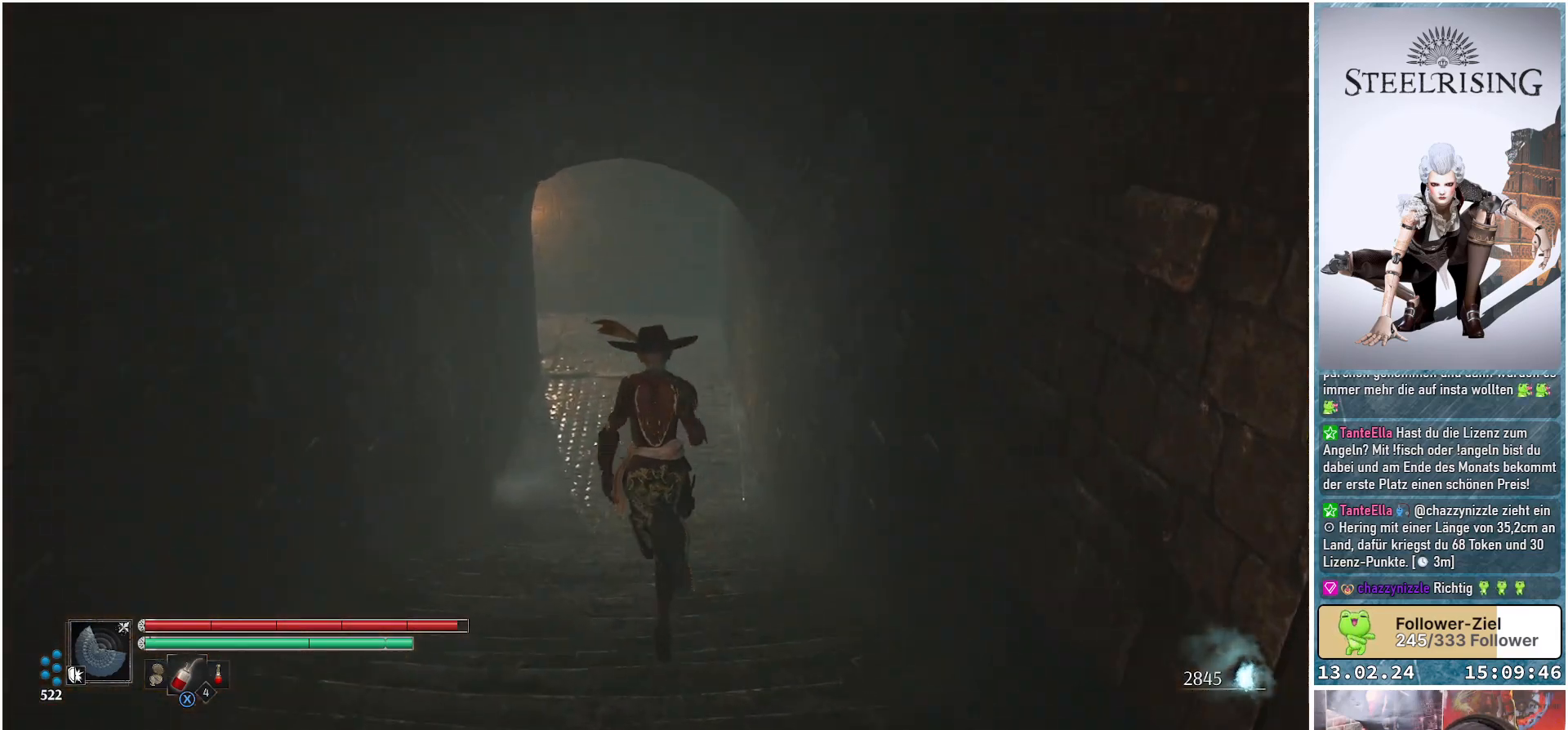
{"buttons": [], "left_stick": "up", "right_stick": "center", "events": [[167, "right_stick", "up-right"], [334, "right_stick", "center"]]}
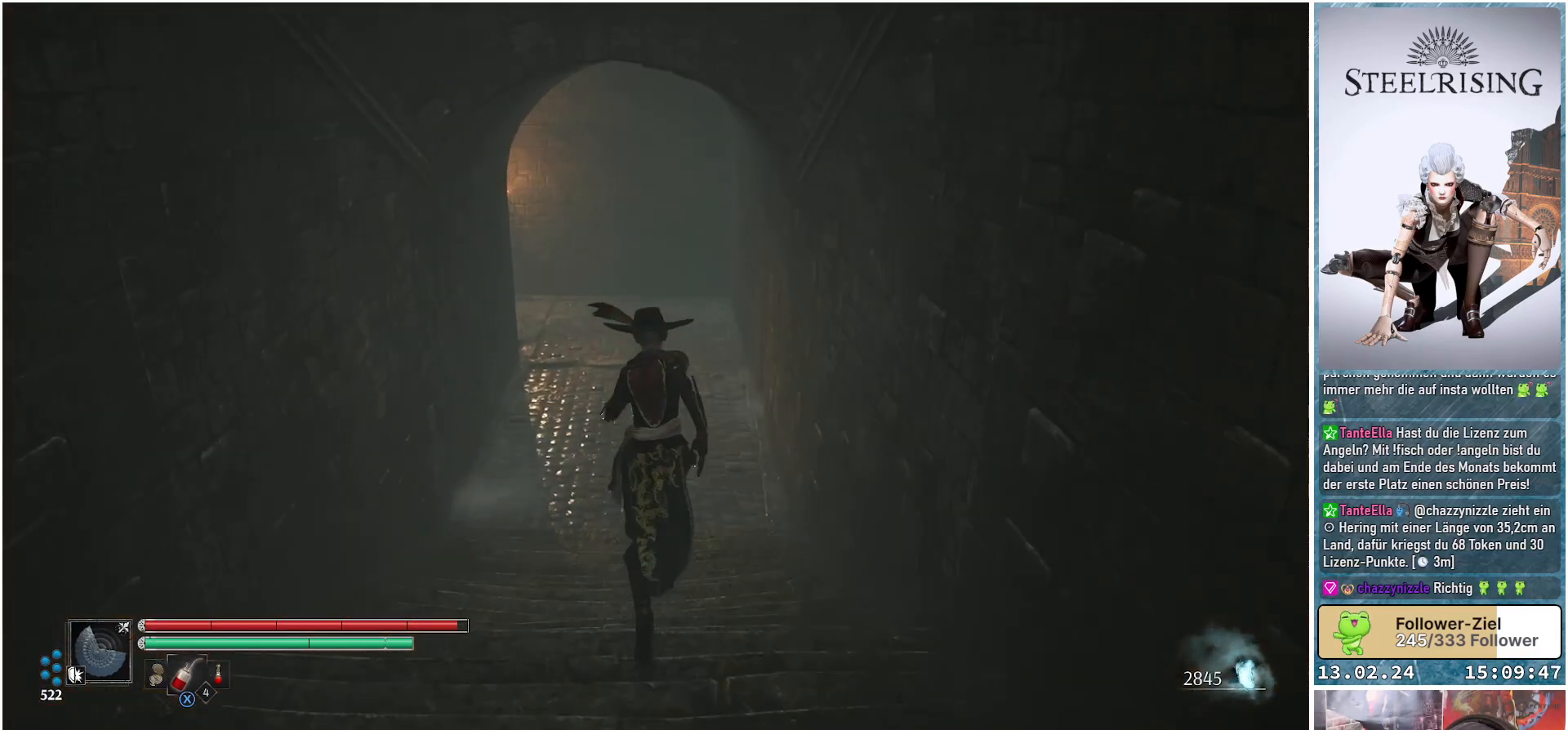
{"buttons": [], "left_stick": "up", "right_stick": "center", "events": [[201, "right_stick", "up"], [367, "right_stick", "center"]]}
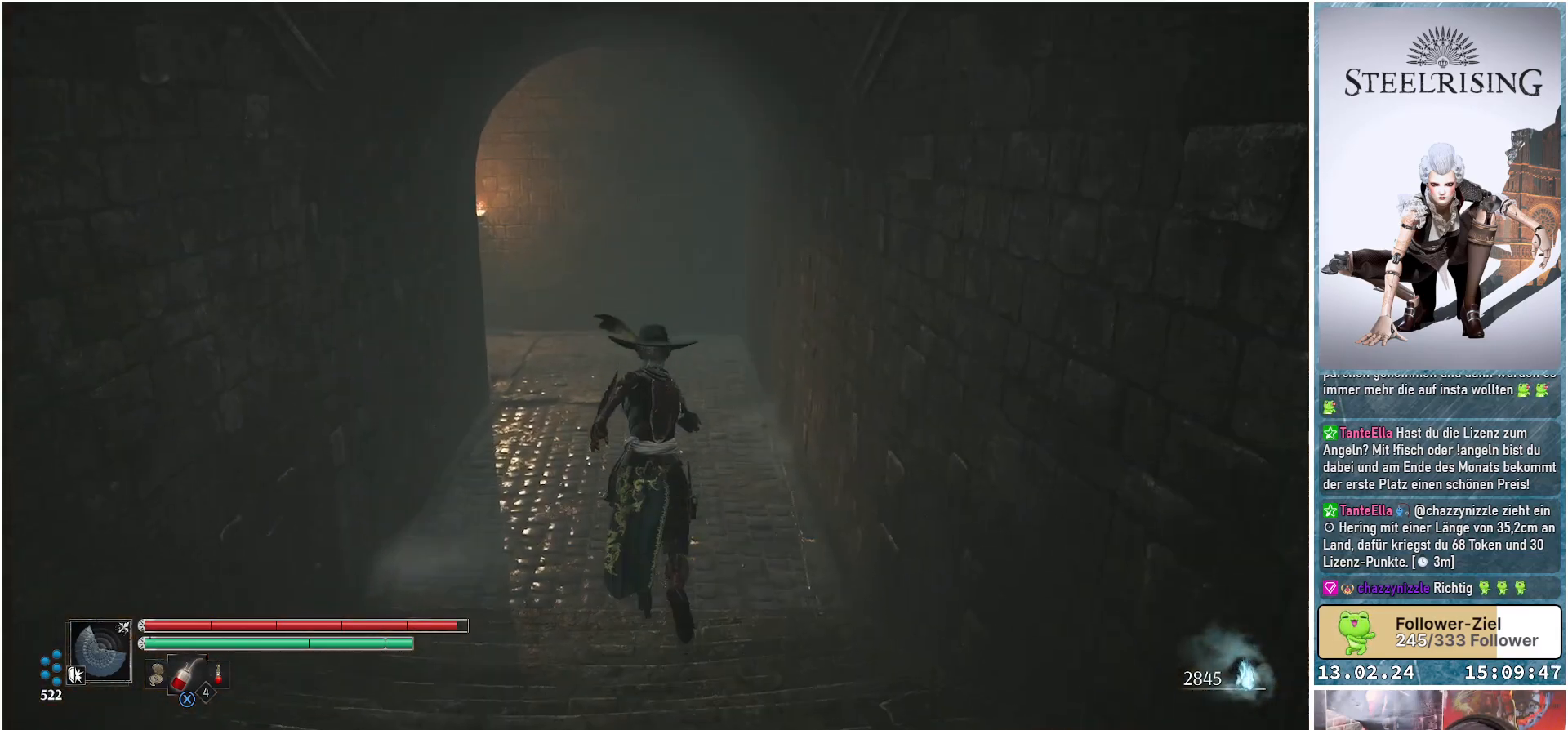
{"buttons": [], "left_stick": "up", "right_stick": "left", "events": [[484, "right_stick", "left"]]}
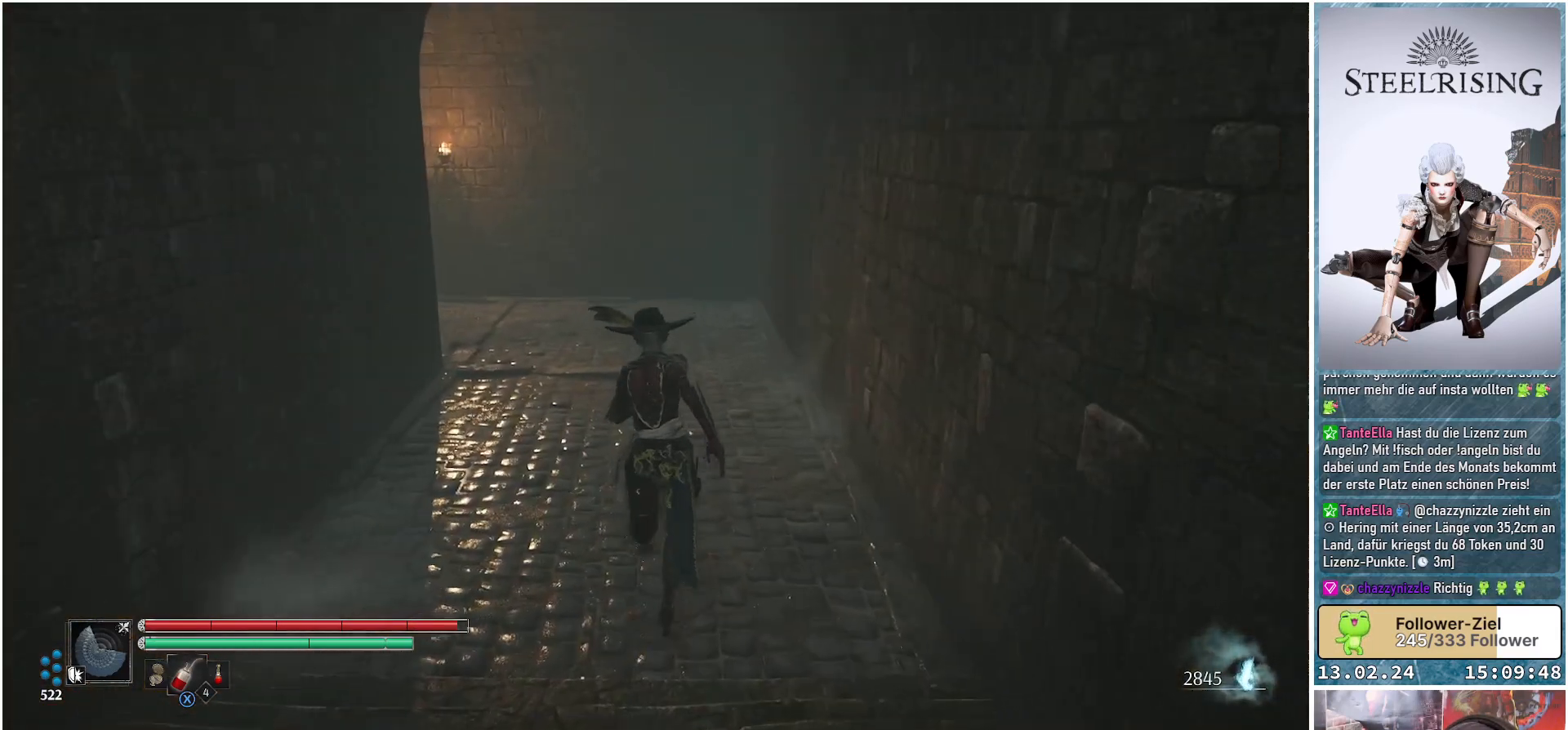
{"buttons": [], "left_stick": "up", "right_stick": "down-left", "events": [[301, "right_stick", "down-left"]]}
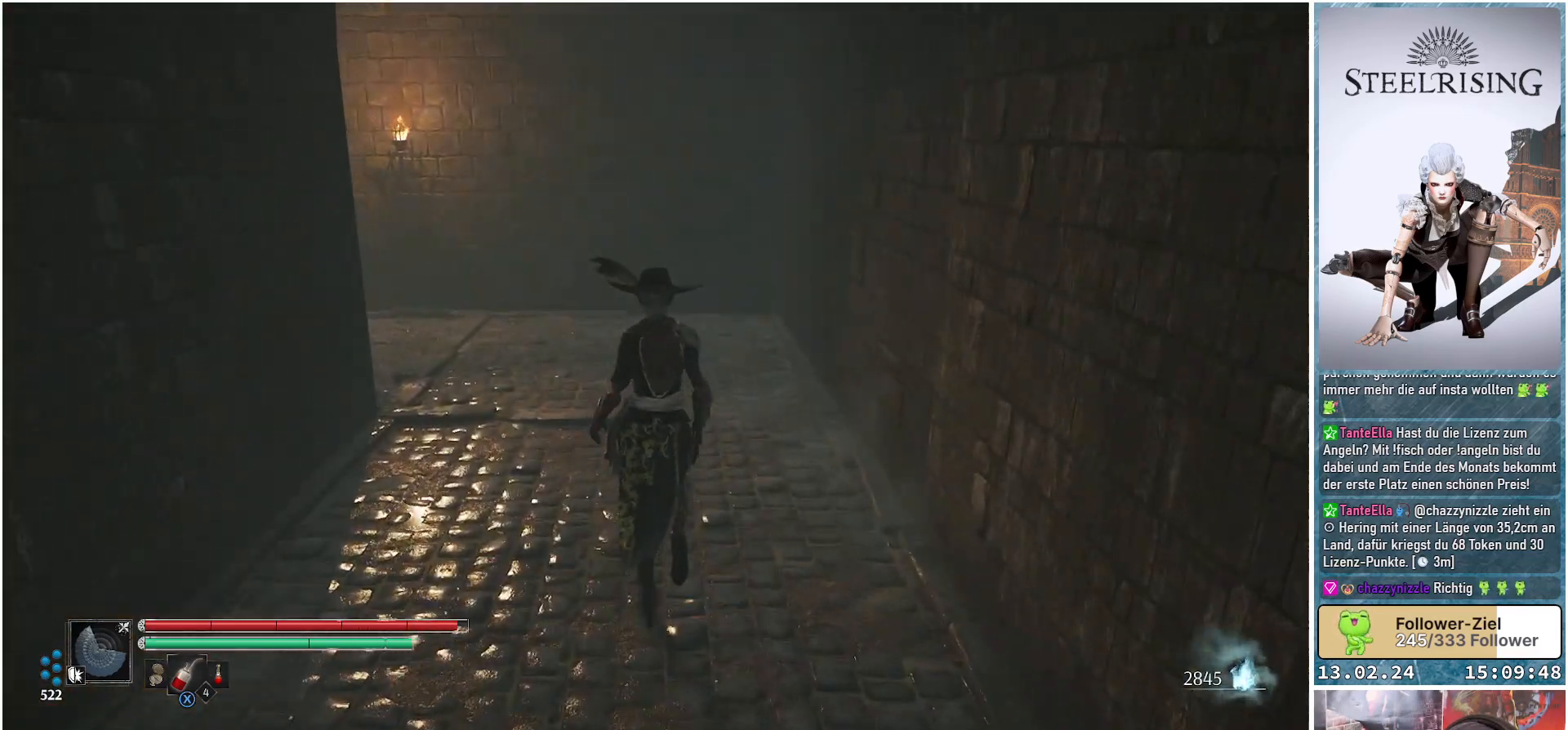
{"buttons": [], "left_stick": "up", "right_stick": "down-left", "events": []}
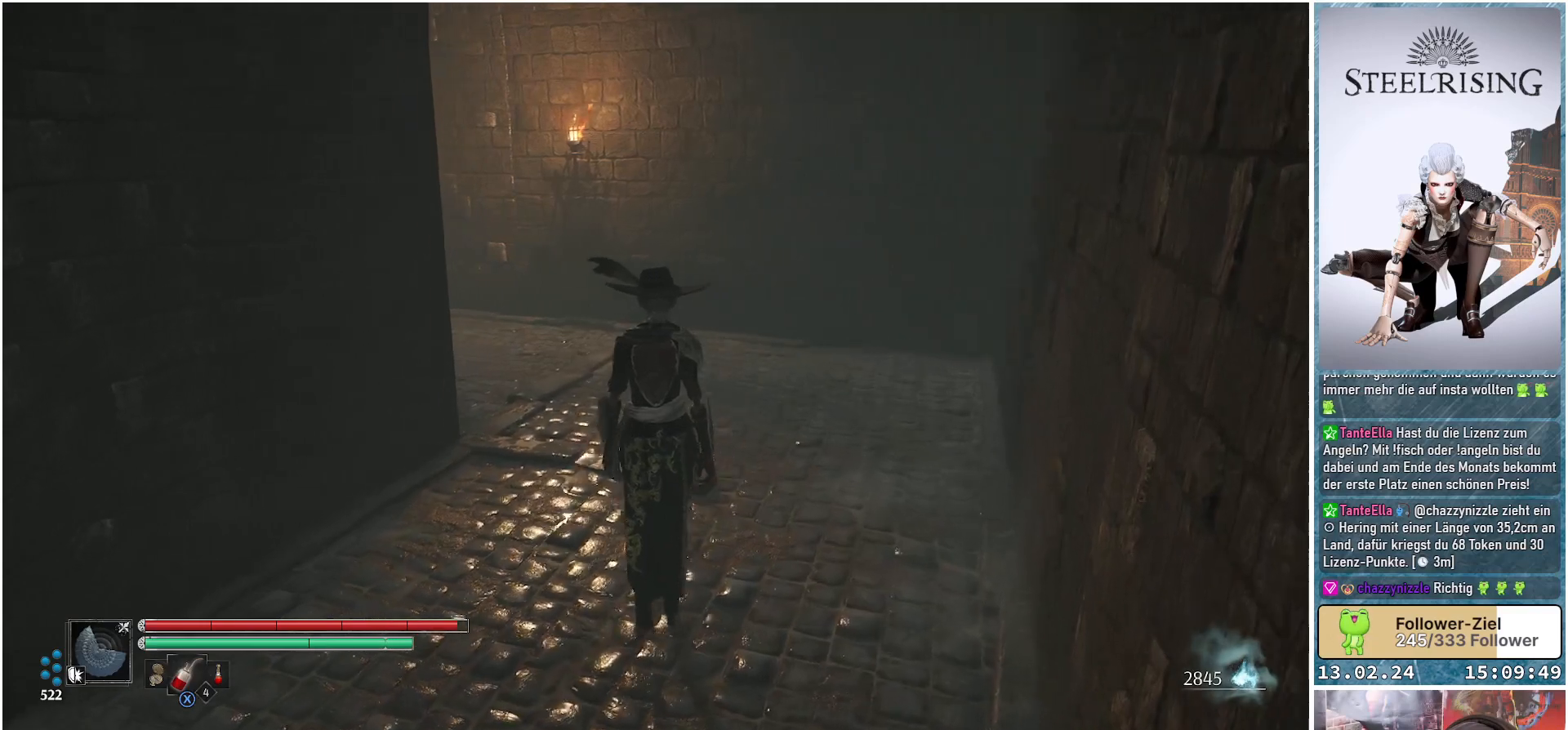
{"buttons": [], "left_stick": "up-right", "right_stick": "down-left", "events": [[133, "left_stick", "up-right"]]}
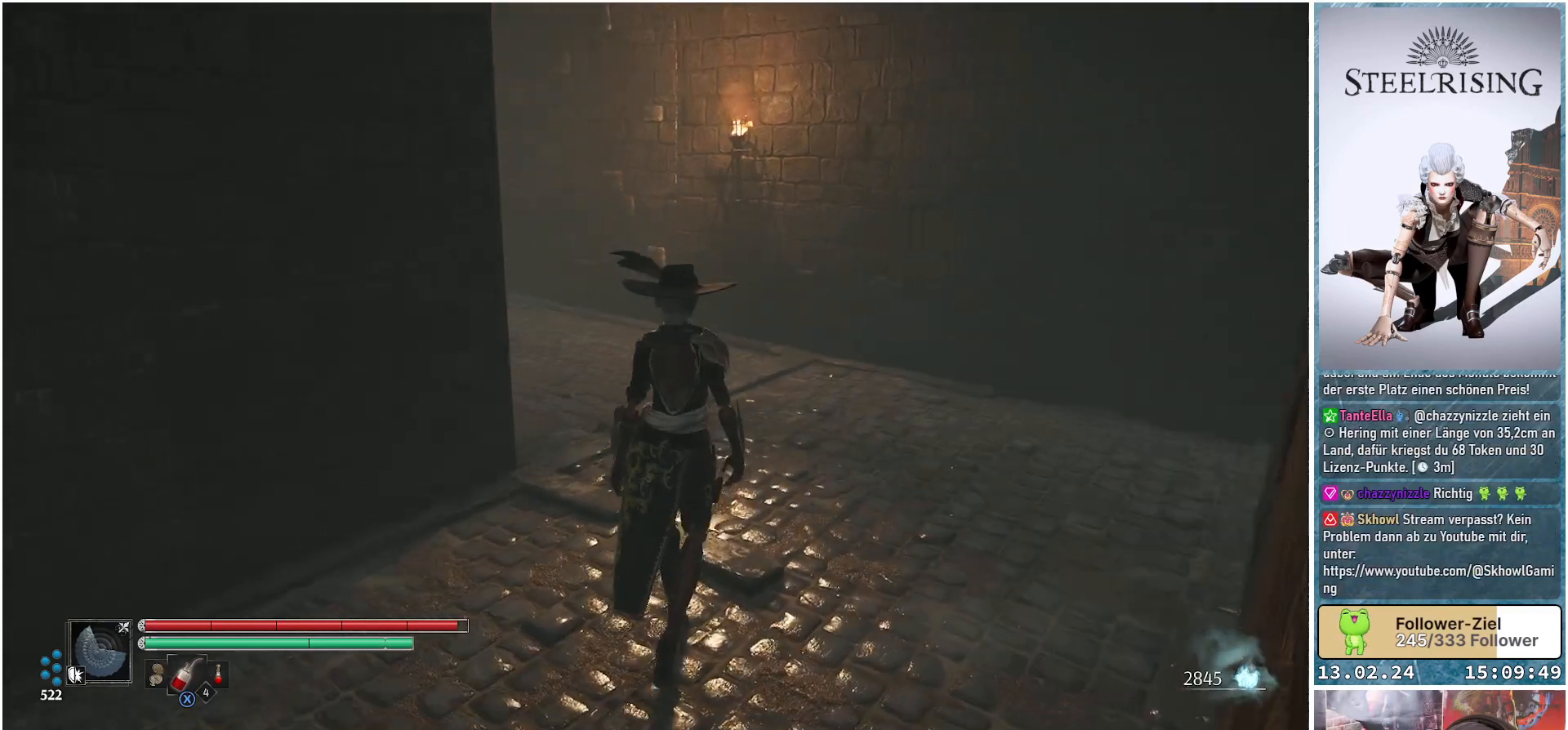
{"buttons": [], "left_stick": "up-right", "right_stick": "down-left", "events": []}
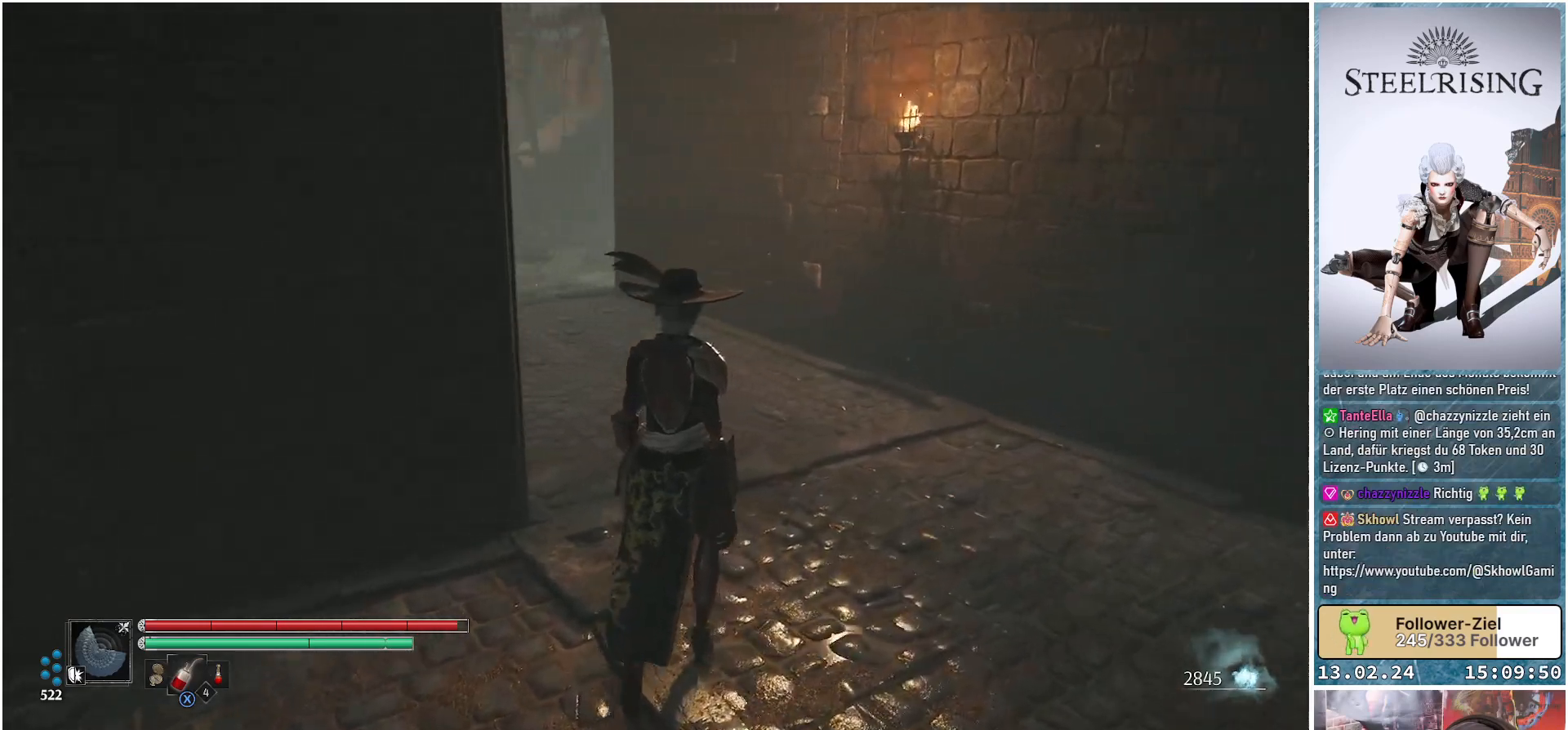
{"buttons": [], "left_stick": "up-right", "right_stick": "down-left", "events": []}
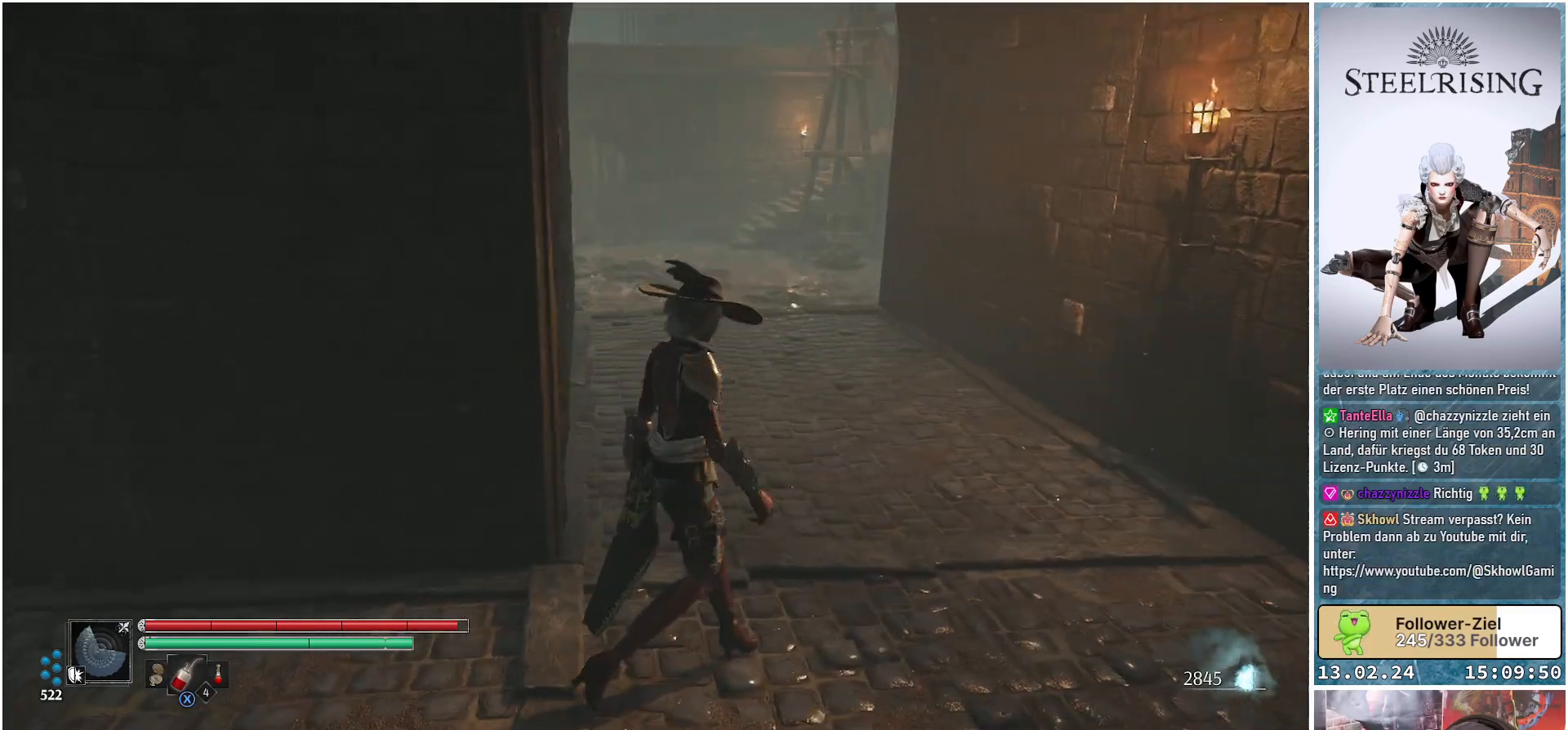
{"buttons": [], "left_stick": "center", "right_stick": "center", "events": [[34, "left_stick", "center"], [184, "right_stick", "center"], [267, "right_stick", "up"], [484, "right_stick", "center"]]}
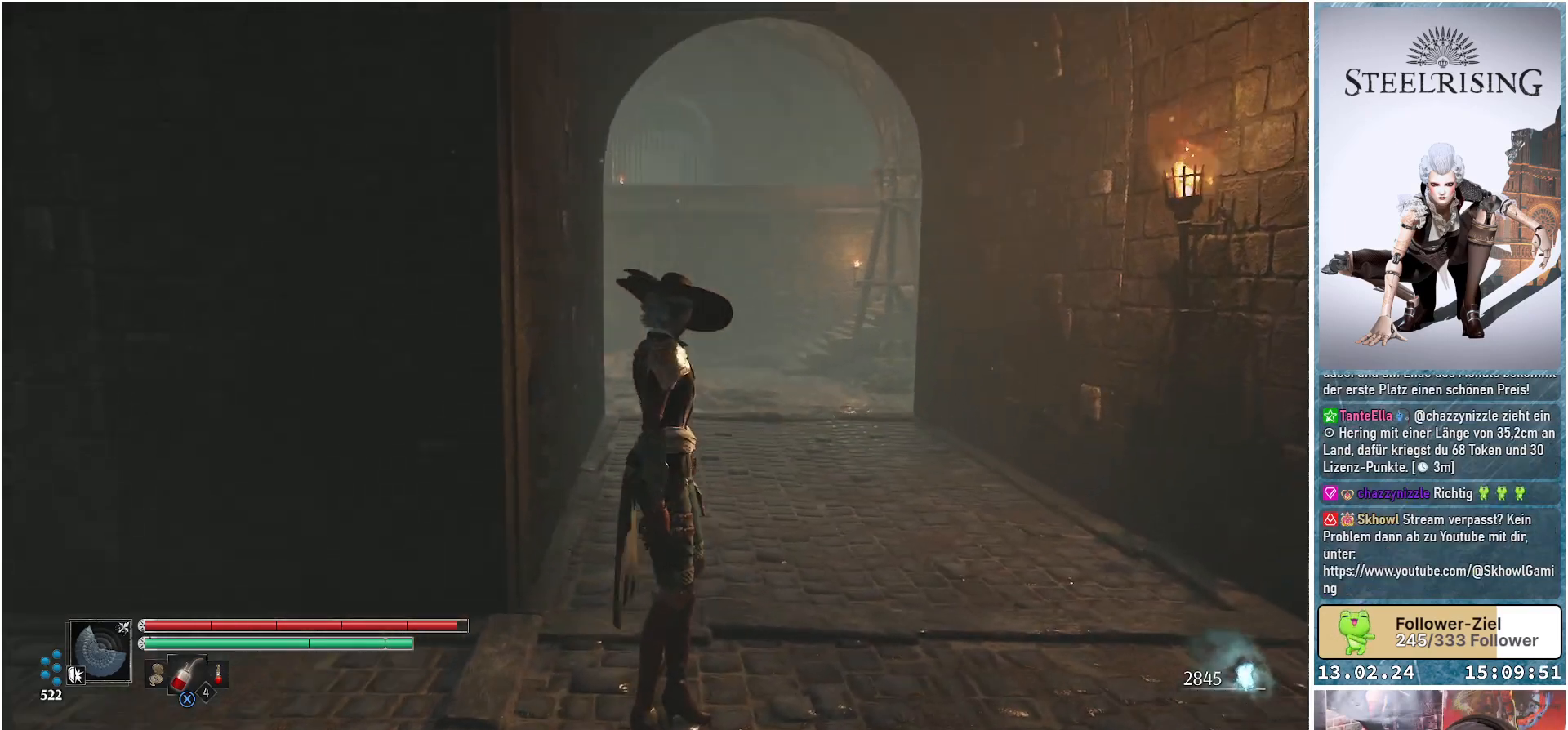
{"buttons": [], "left_stick": "up-right", "right_stick": "center", "events": [[283, "left_stick", "up-right"]]}
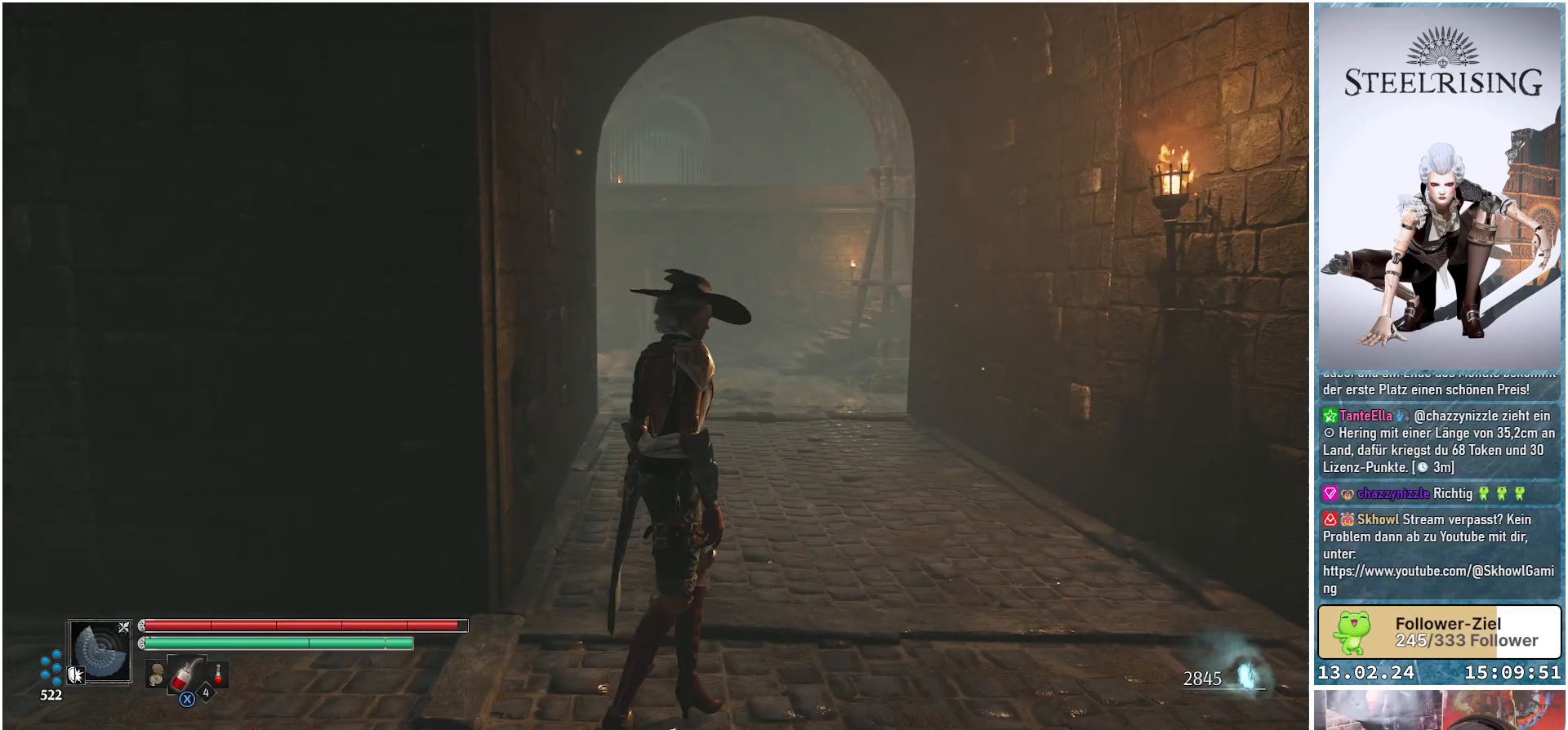
{"buttons": [], "left_stick": "up-right", "right_stick": "down-right", "events": [[451, "right_stick", "down-right"]]}
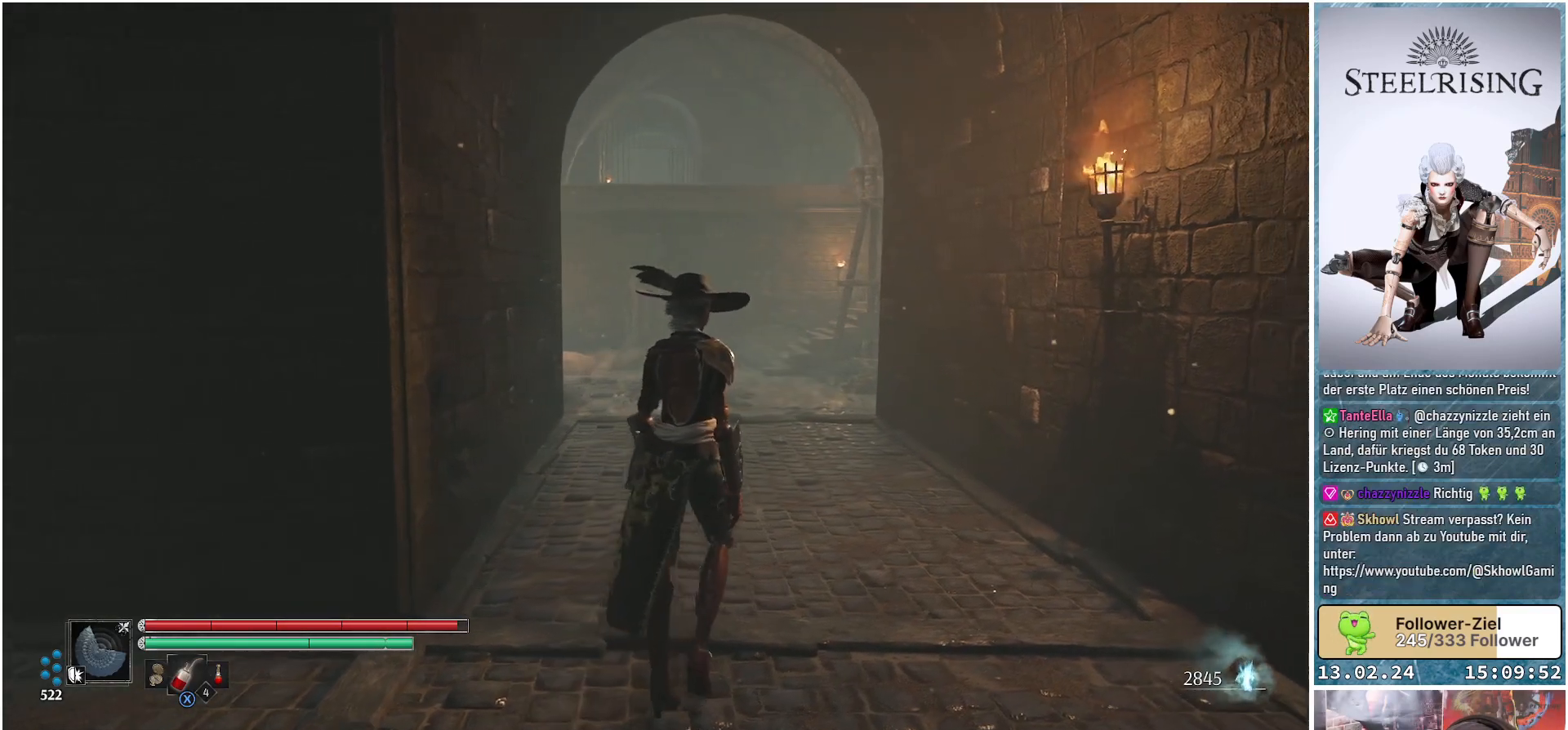
{"buttons": [], "left_stick": "up", "right_stick": "down-right", "events": [[267, "left_stick", "up"]]}
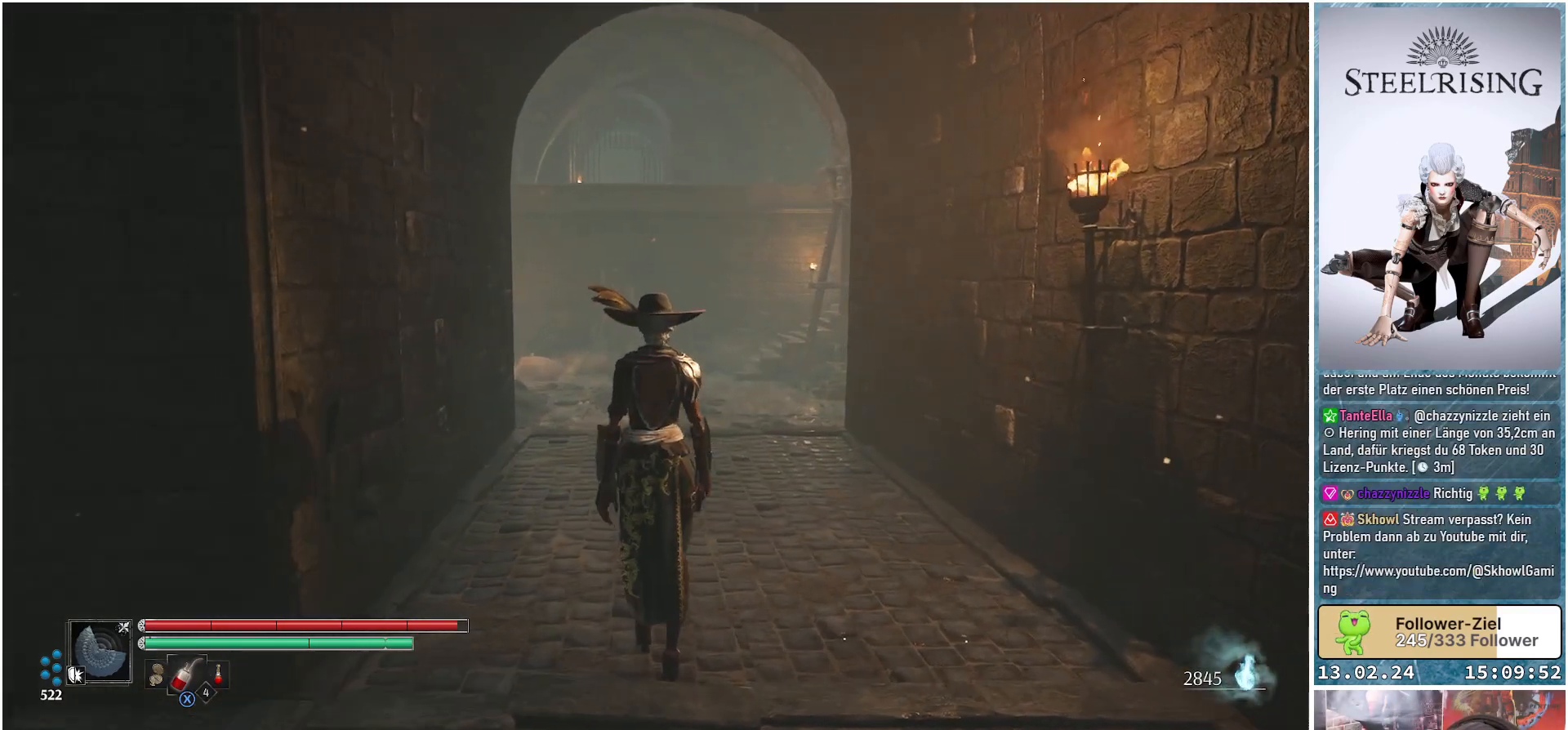
{"buttons": [], "left_stick": "up", "right_stick": "down-right", "events": []}
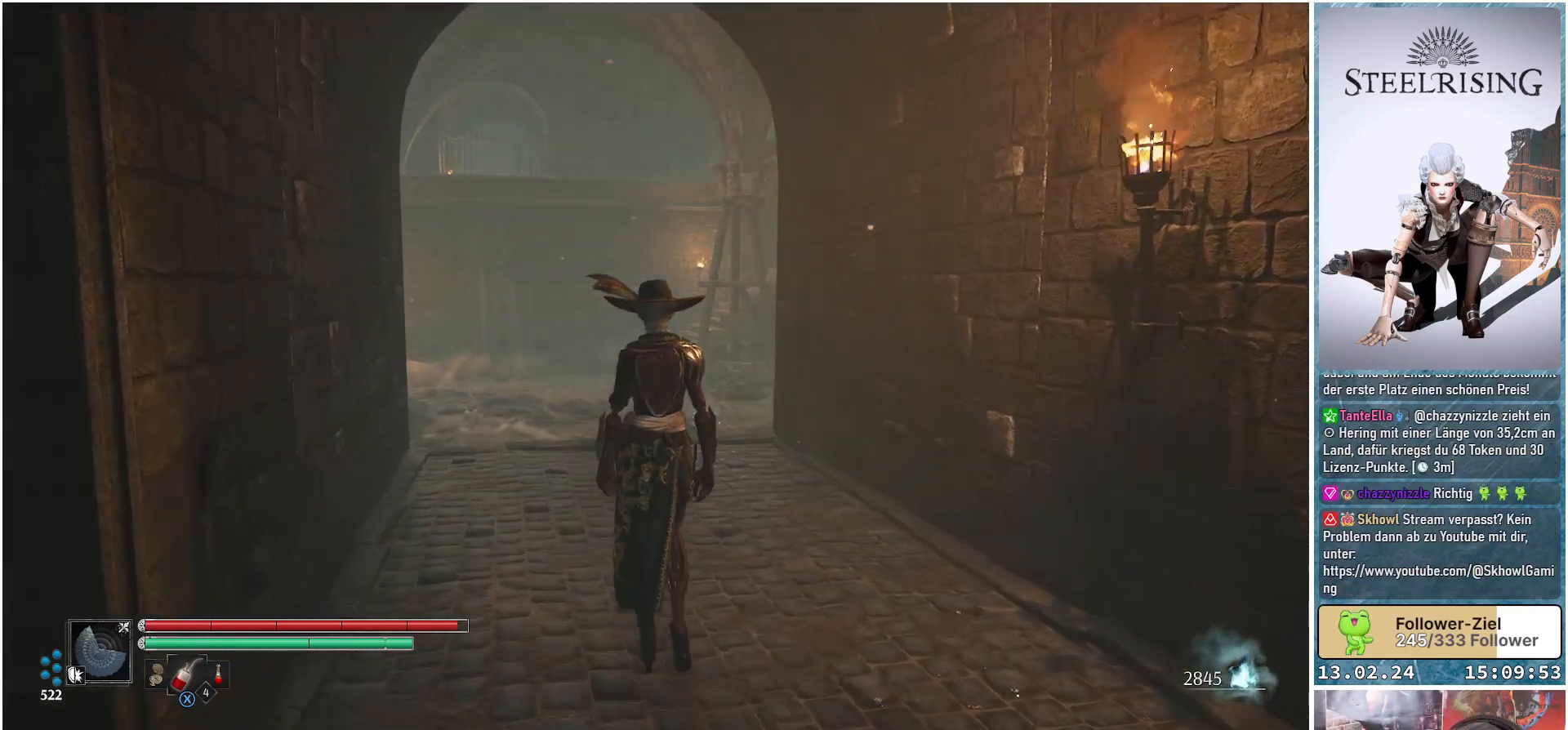
{"buttons": [], "left_stick": "up-left", "right_stick": "down-right", "events": [[367, "left_stick", "up-left"]]}
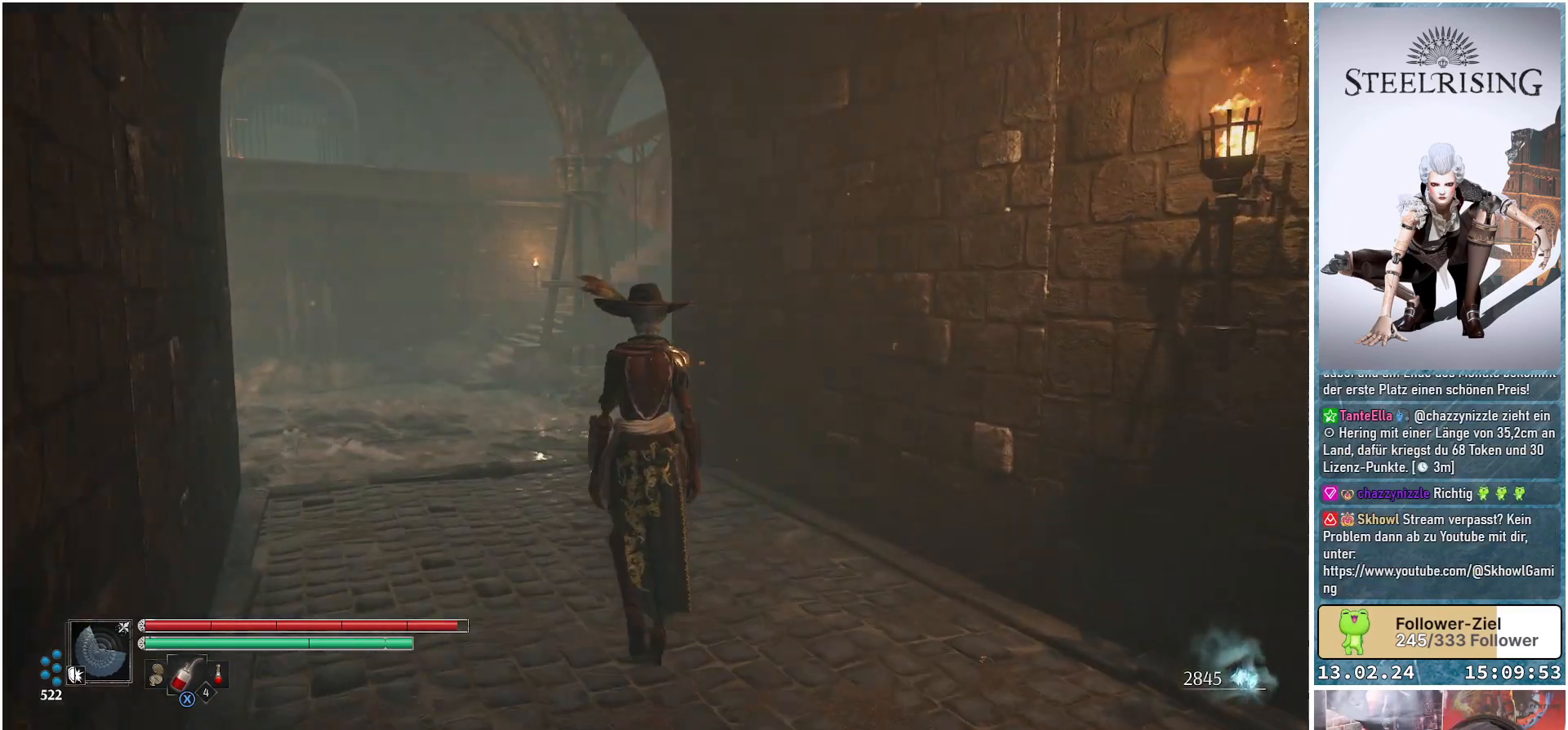
{"buttons": [], "left_stick": "up-left", "right_stick": "center", "events": [[484, "right_stick", "center"]]}
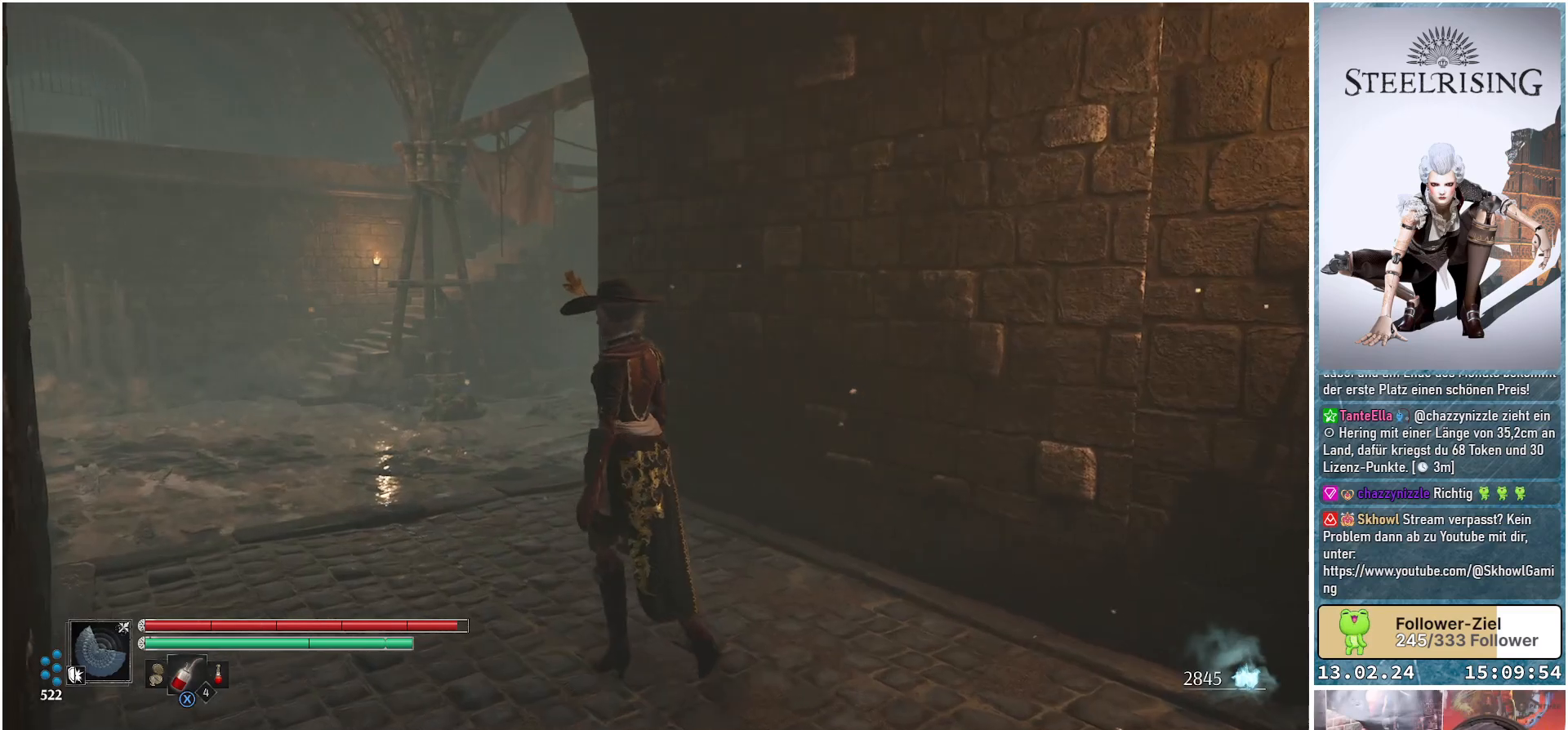
{"buttons": [], "left_stick": "up-left", "right_stick": "center", "events": [[150, "right_stick", "up"], [233, "right_stick", "center"]]}
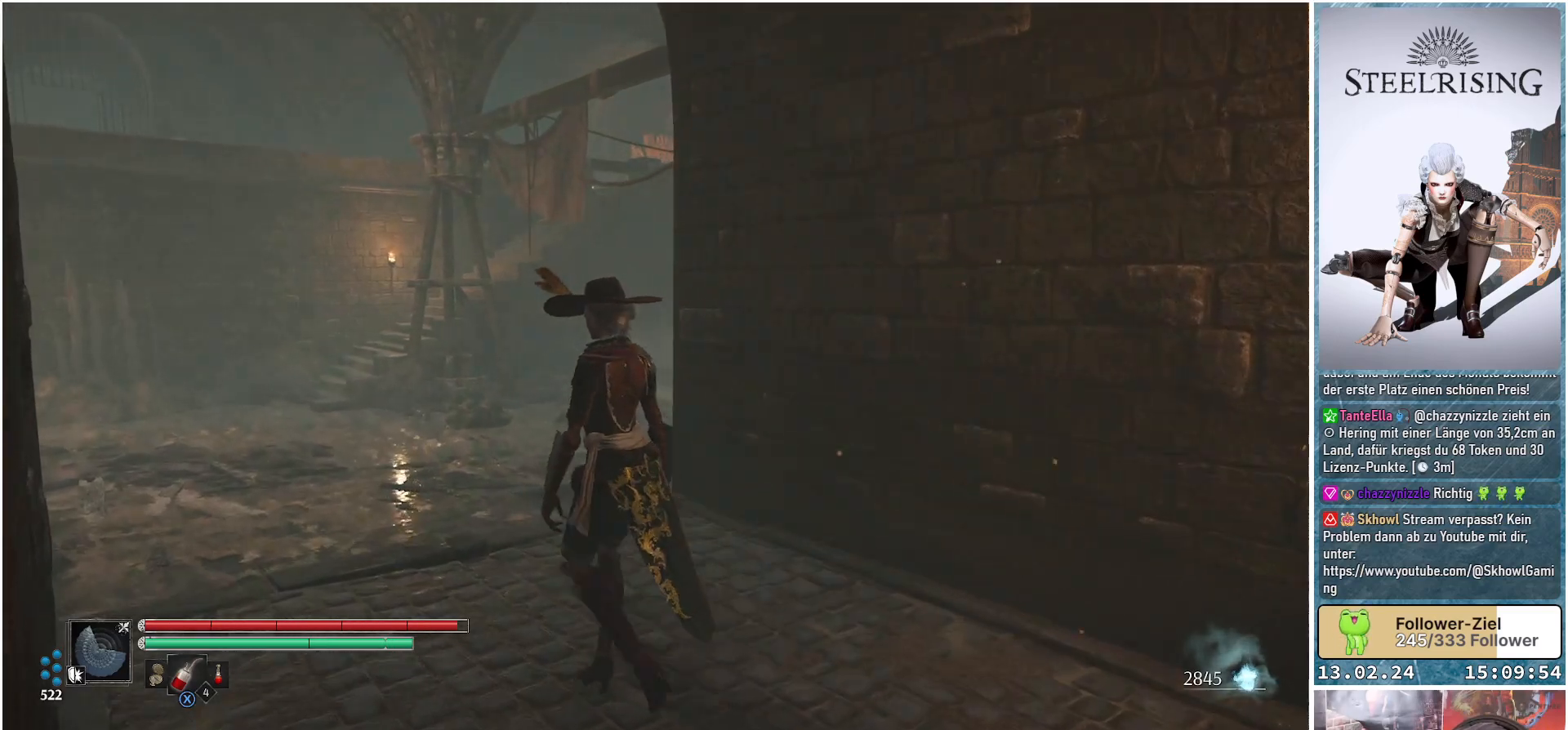
{"buttons": [], "left_stick": "center", "right_stick": "right", "events": [[200, "right_stick", "right"], [234, "left_stick", "center"]]}
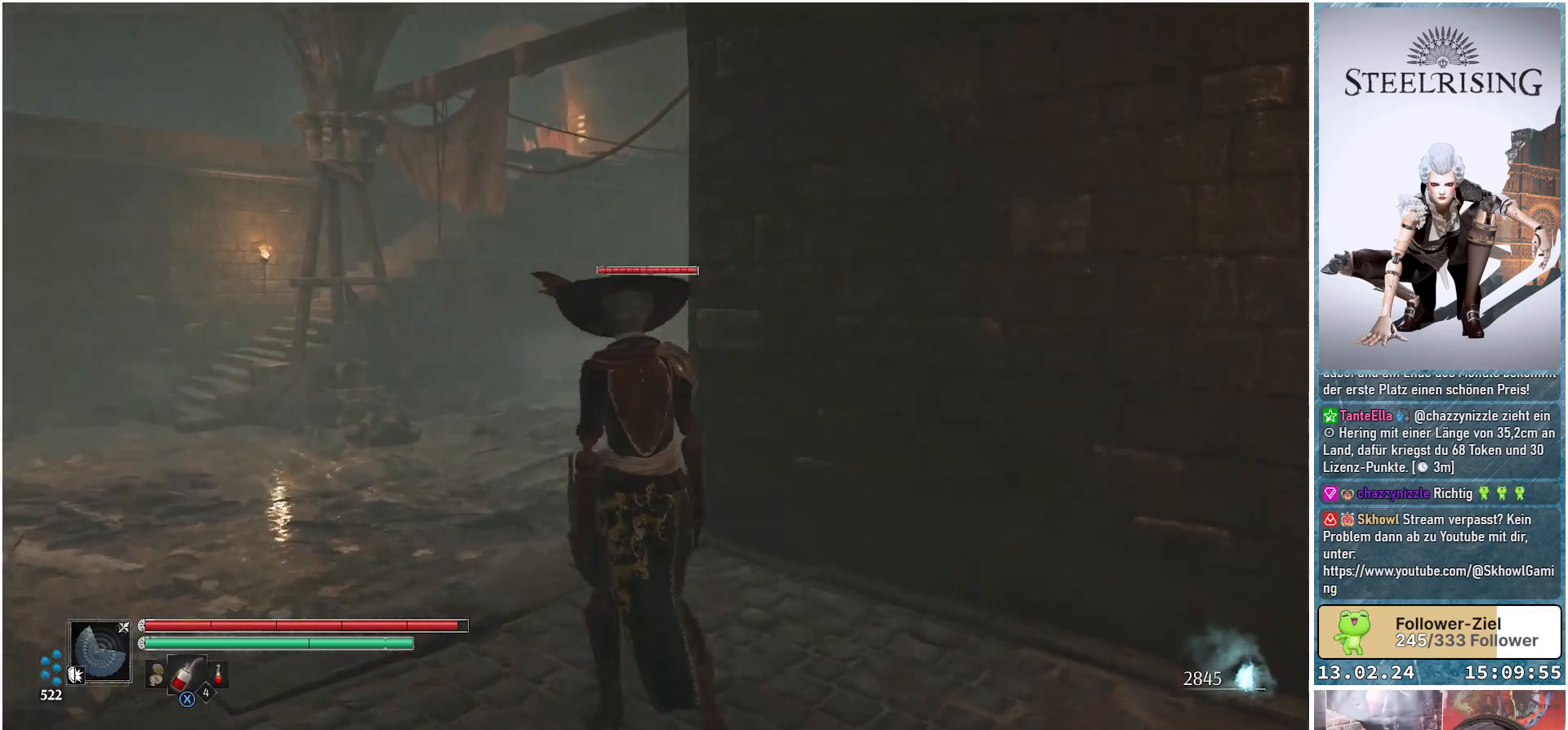
{"buttons": [], "left_stick": "center", "right_stick": "center", "events": [[400, "right_stick", "center"]]}
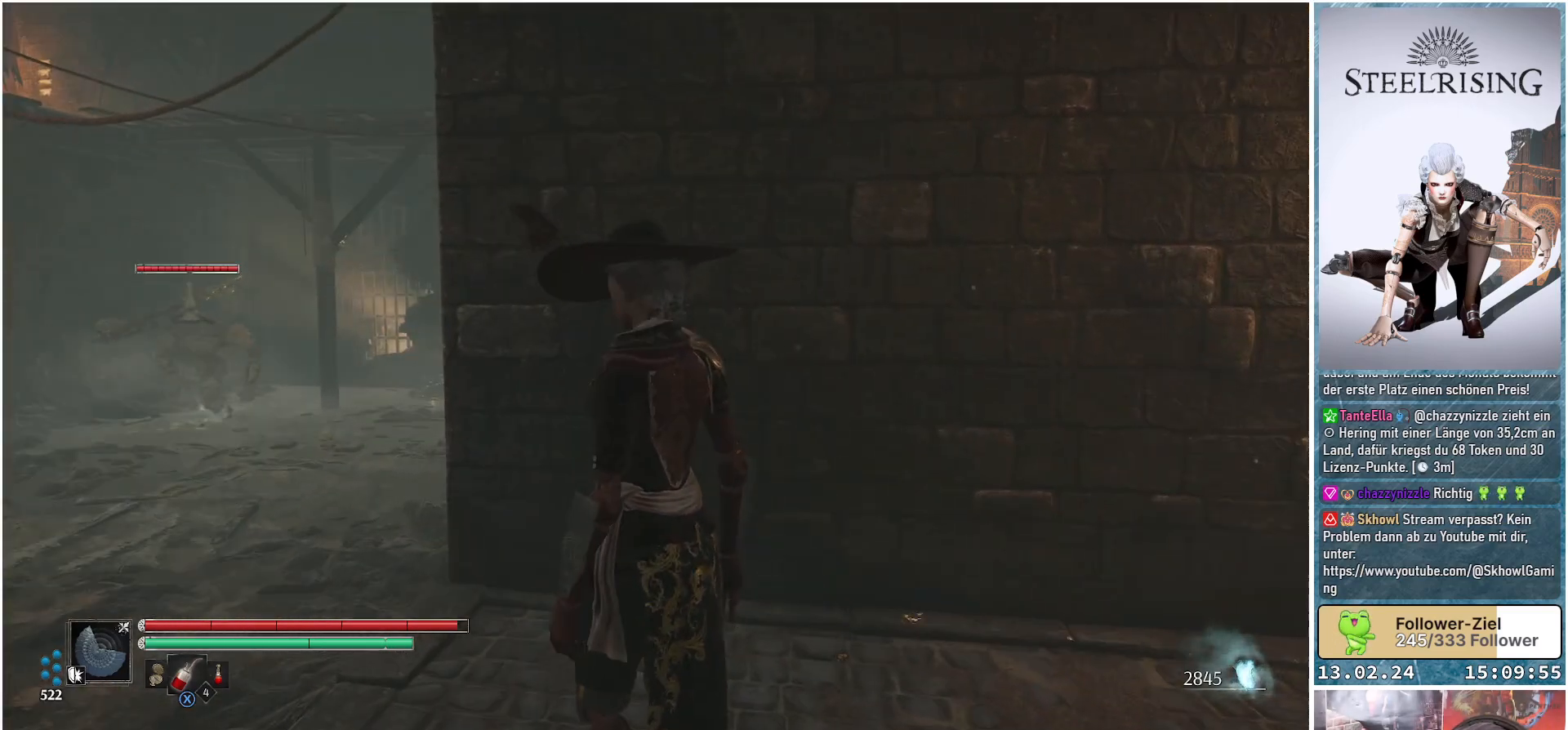
{"buttons": [], "left_stick": "center", "right_stick": "center", "events": [[150, "right_stick", "left"], [267, "right_stick", "down-left"], [467, "right_stick", "center"]]}
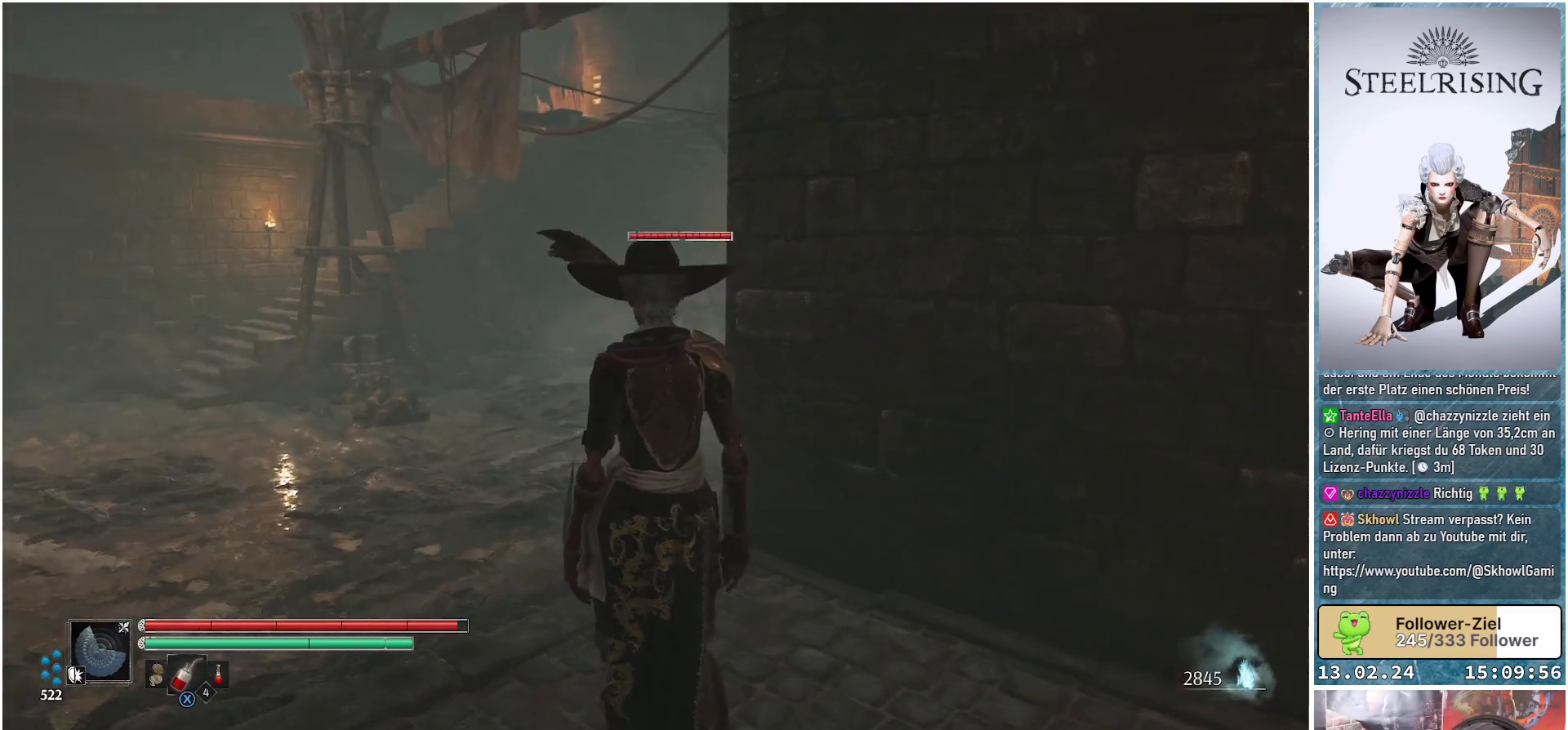
{"buttons": ["R3"], "left_stick": "up-left", "right_stick": "center", "events": [[150, "left_stick", "up-left"], [383, "R3", "down"]]}
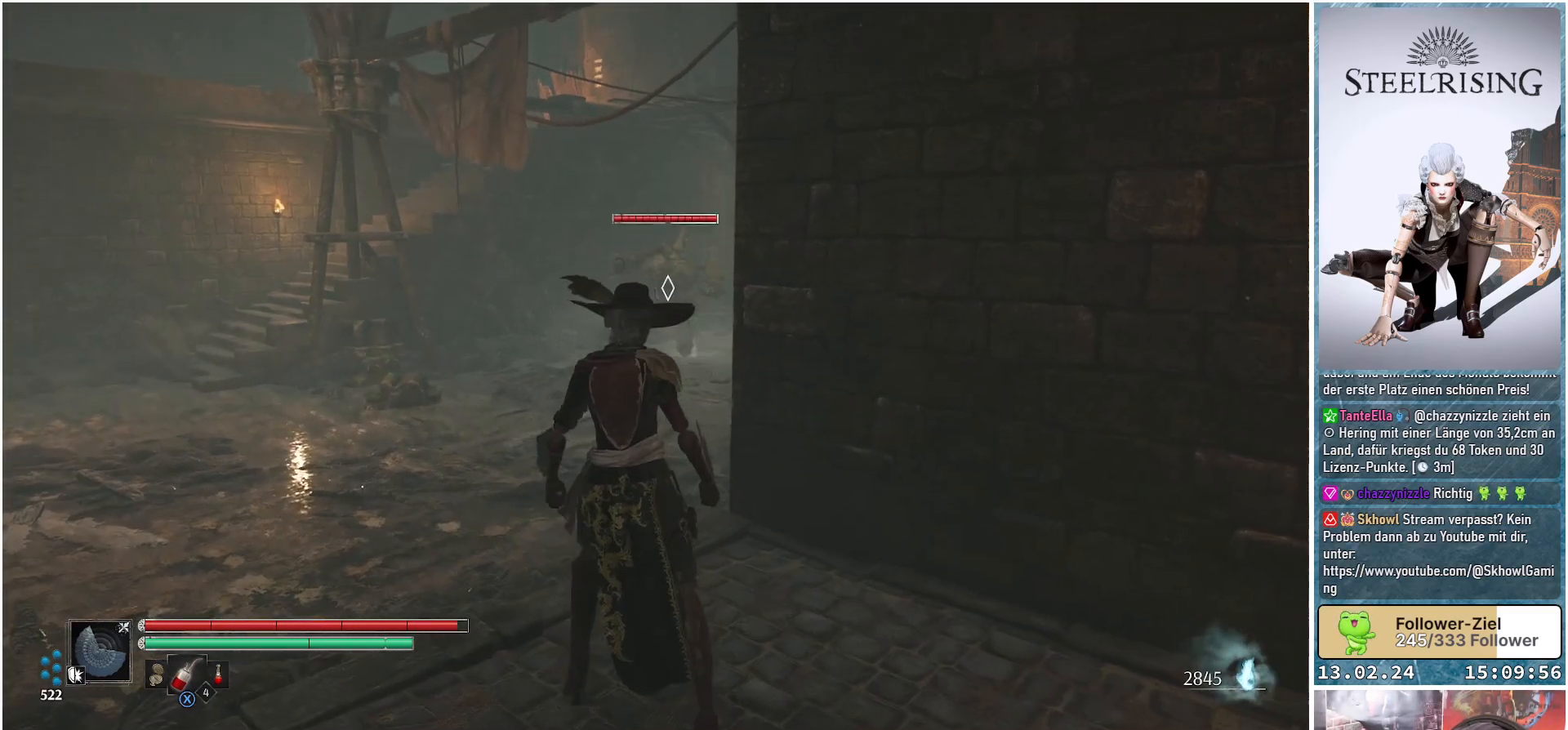
{"buttons": [], "left_stick": "up-left", "right_stick": "center", "events": [[17, "R3", "up"]]}
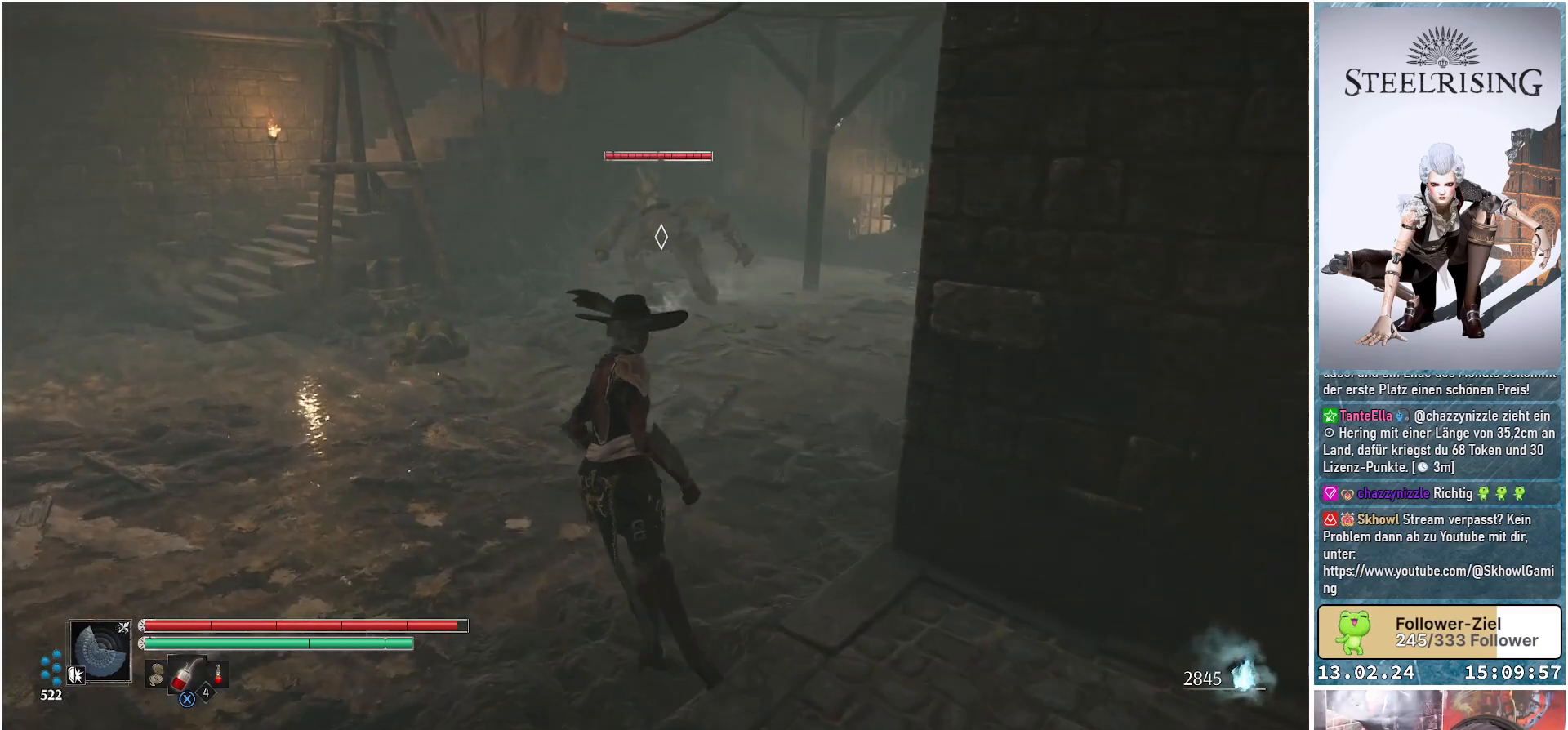
{"buttons": [], "left_stick": "up-left", "right_stick": "center", "events": []}
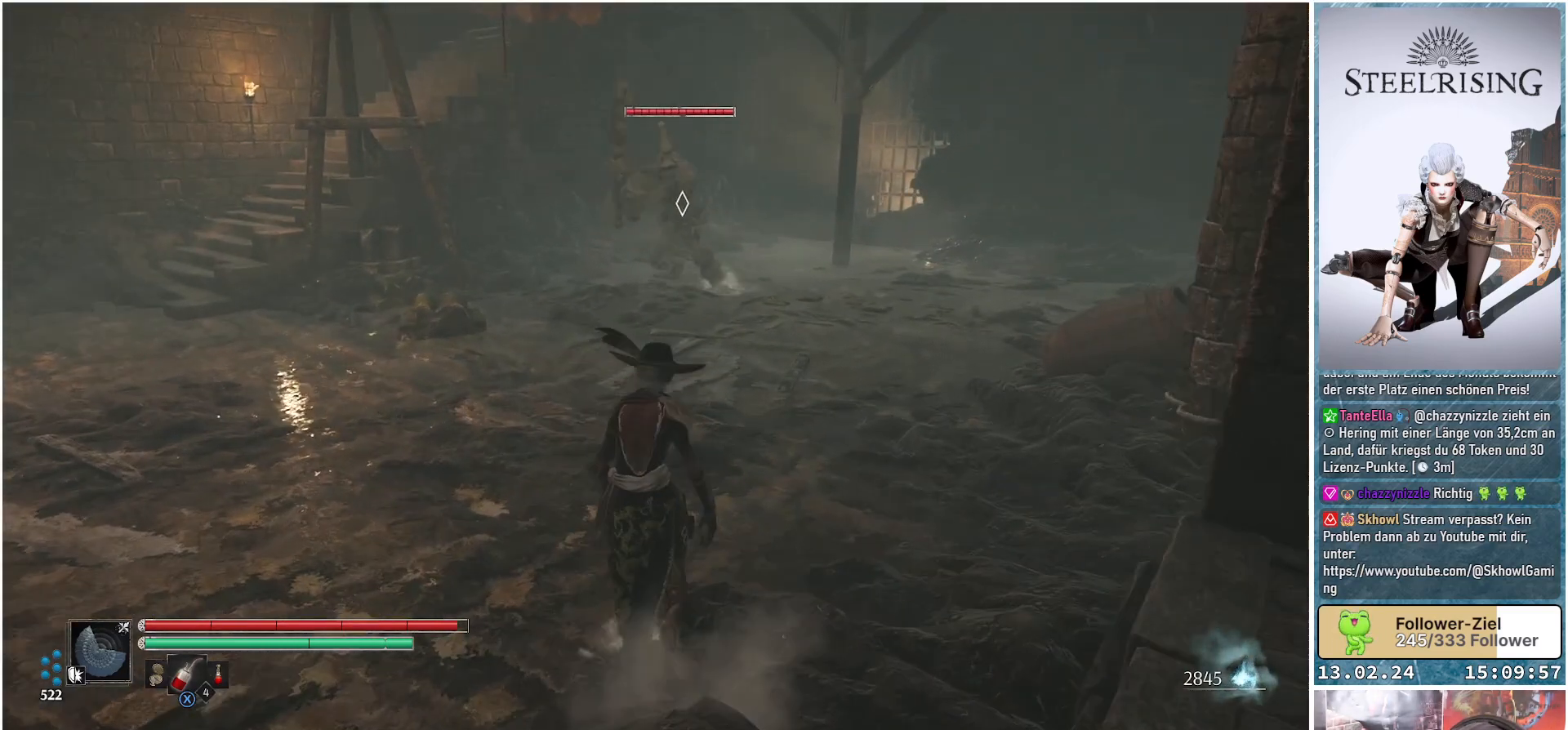
{"buttons": [], "left_stick": "up-right", "right_stick": "center", "events": [[50, "left_stick", "up"], [484, "left_stick", "up-right"]]}
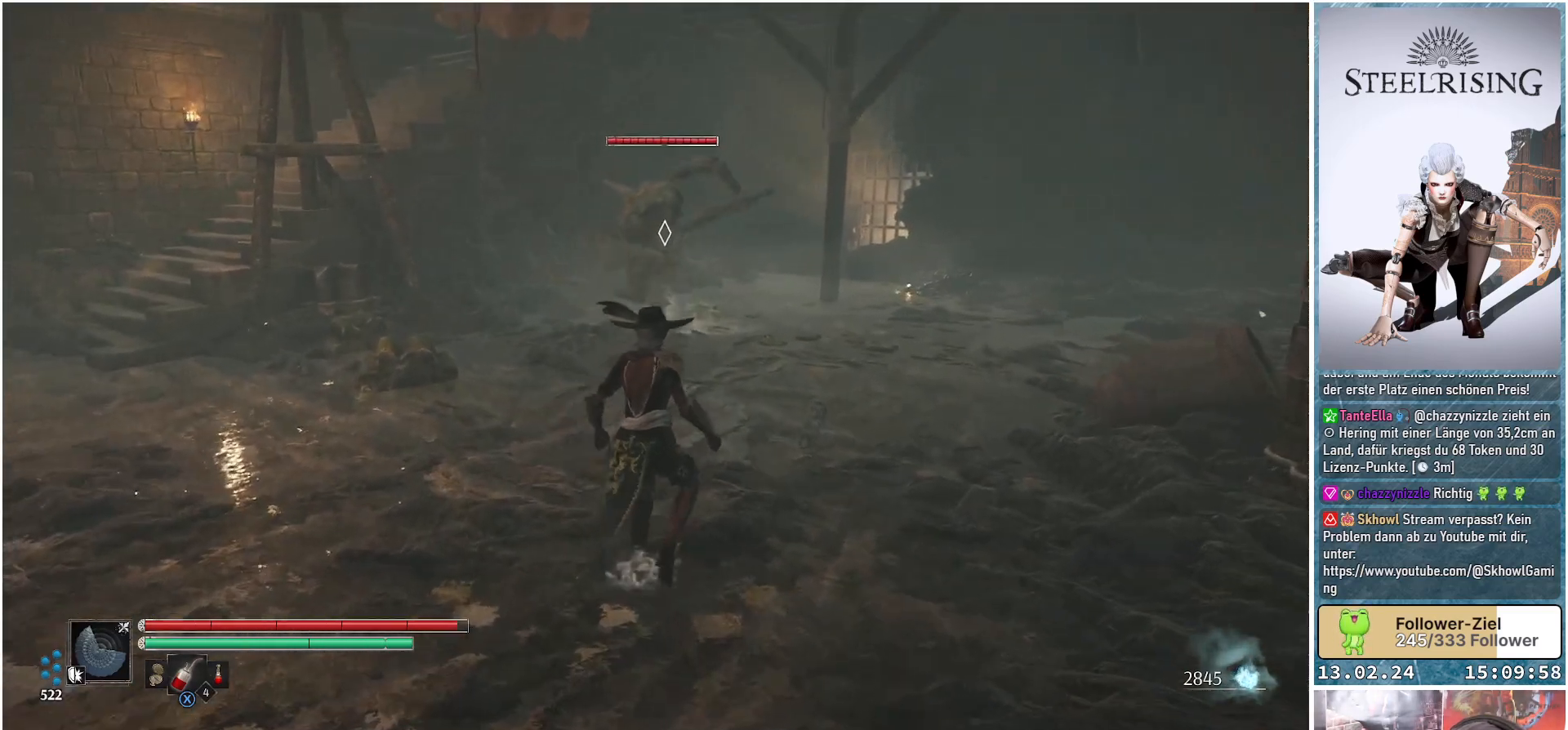
{"buttons": ["B"], "left_stick": "up-right", "right_stick": "center", "events": [[400, "B", "down"]]}
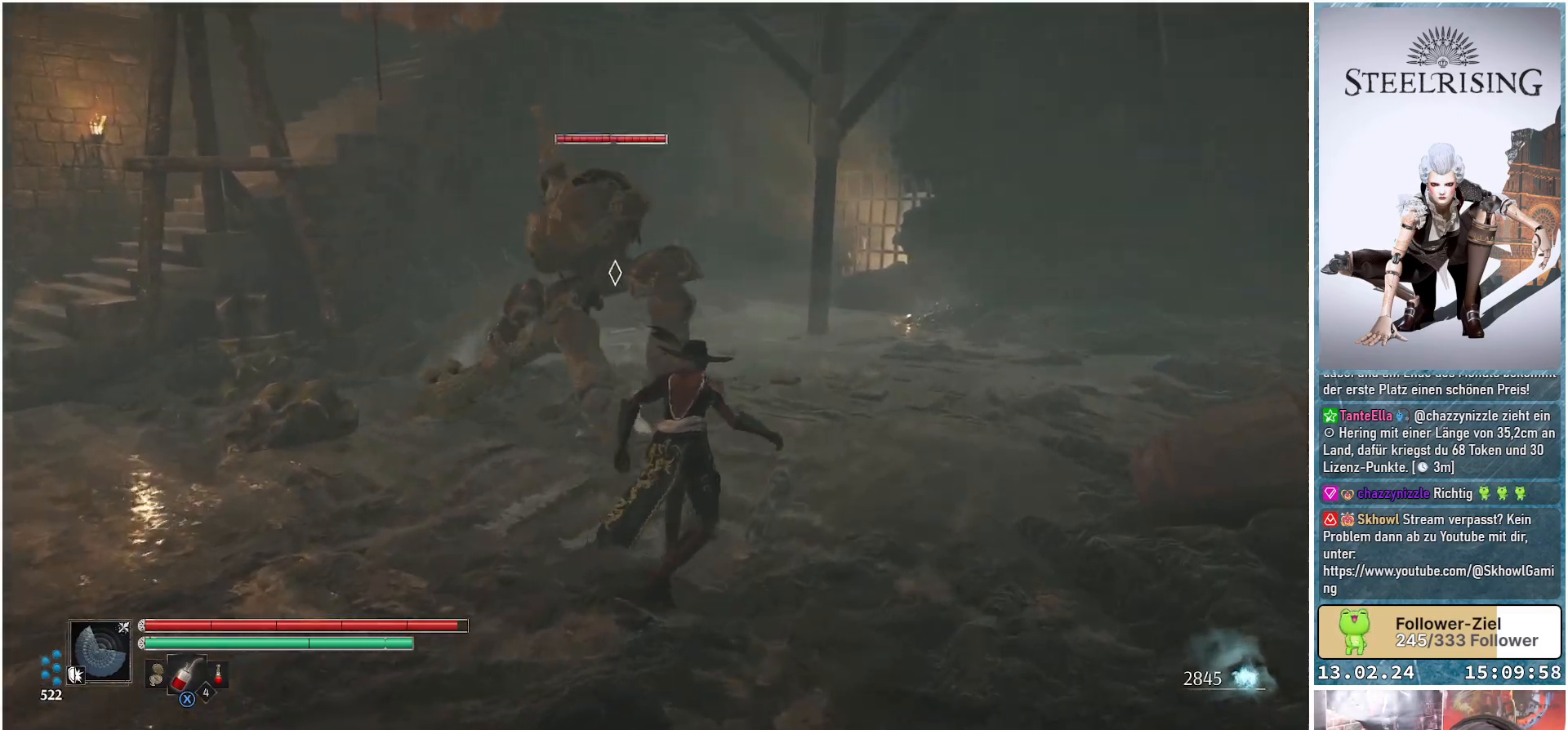
{"buttons": [], "left_stick": "up-right", "right_stick": "center", "events": [[17, "B", "up"]]}
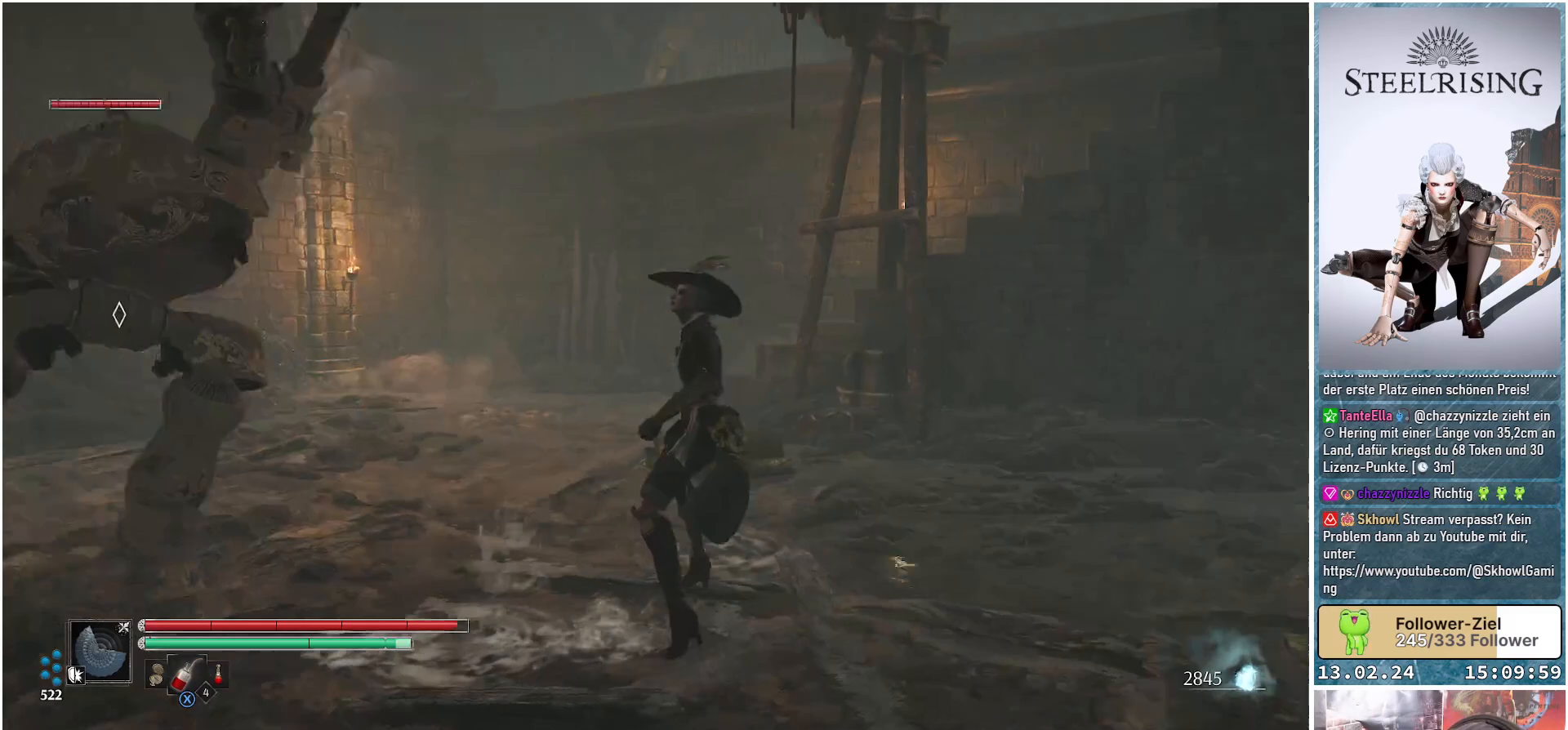
{"buttons": [], "left_stick": "up", "right_stick": "center", "events": [[300, "left_stick", "up"]]}